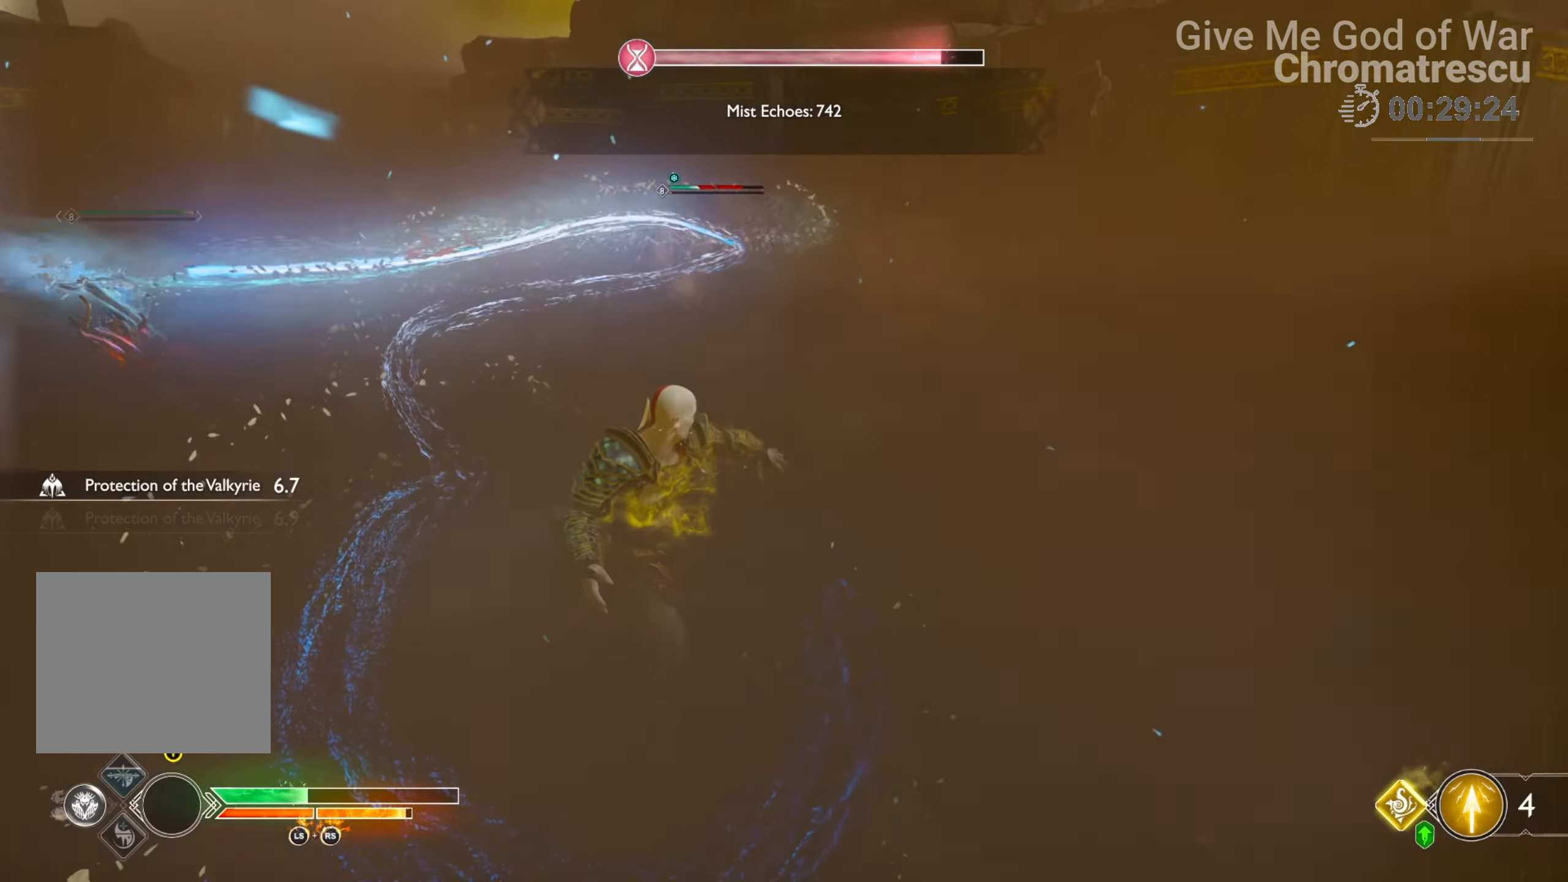
Gameplay with a controller (PlayStation layout); each line is a JSON object with the inputs held at the frame after it. "events" lists button and stick changes between this image and that frame as [ms after this image, input, new state], when the widget could be followed in between.
{"buttons": [], "left_stick": "center", "right_stick": "center", "events": [[441, "right_stick", "center"]]}
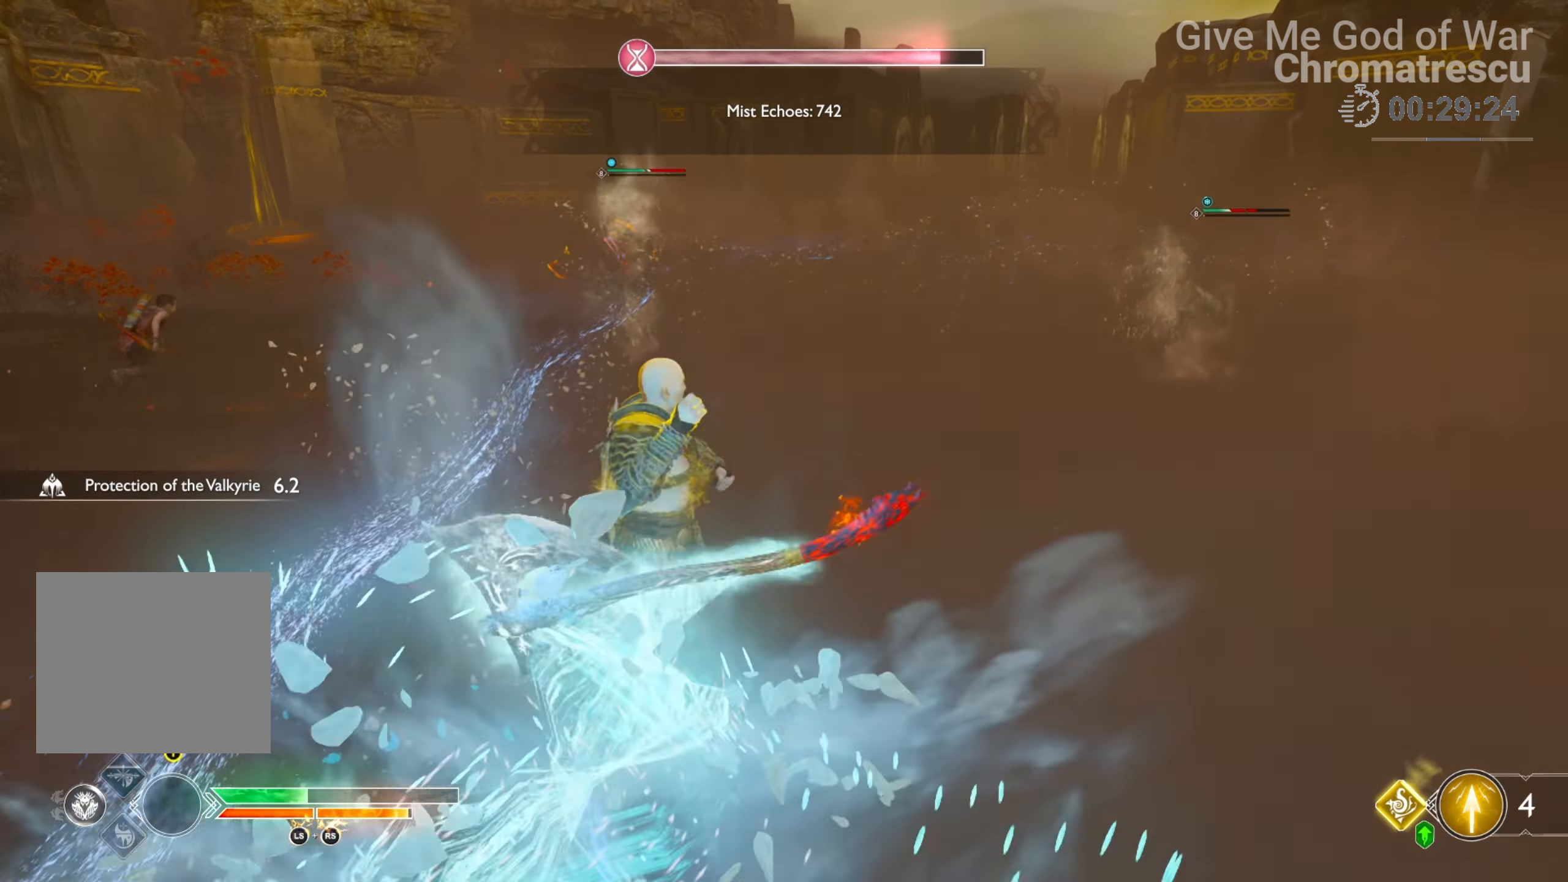
{"buttons": [], "left_stick": "up", "right_stick": "right", "events": [[237, "DPAD_LEFT", "down"], [322, "right_stick", "right"], [406, "DPAD_LEFT", "up"], [491, "left_stick", "up"]]}
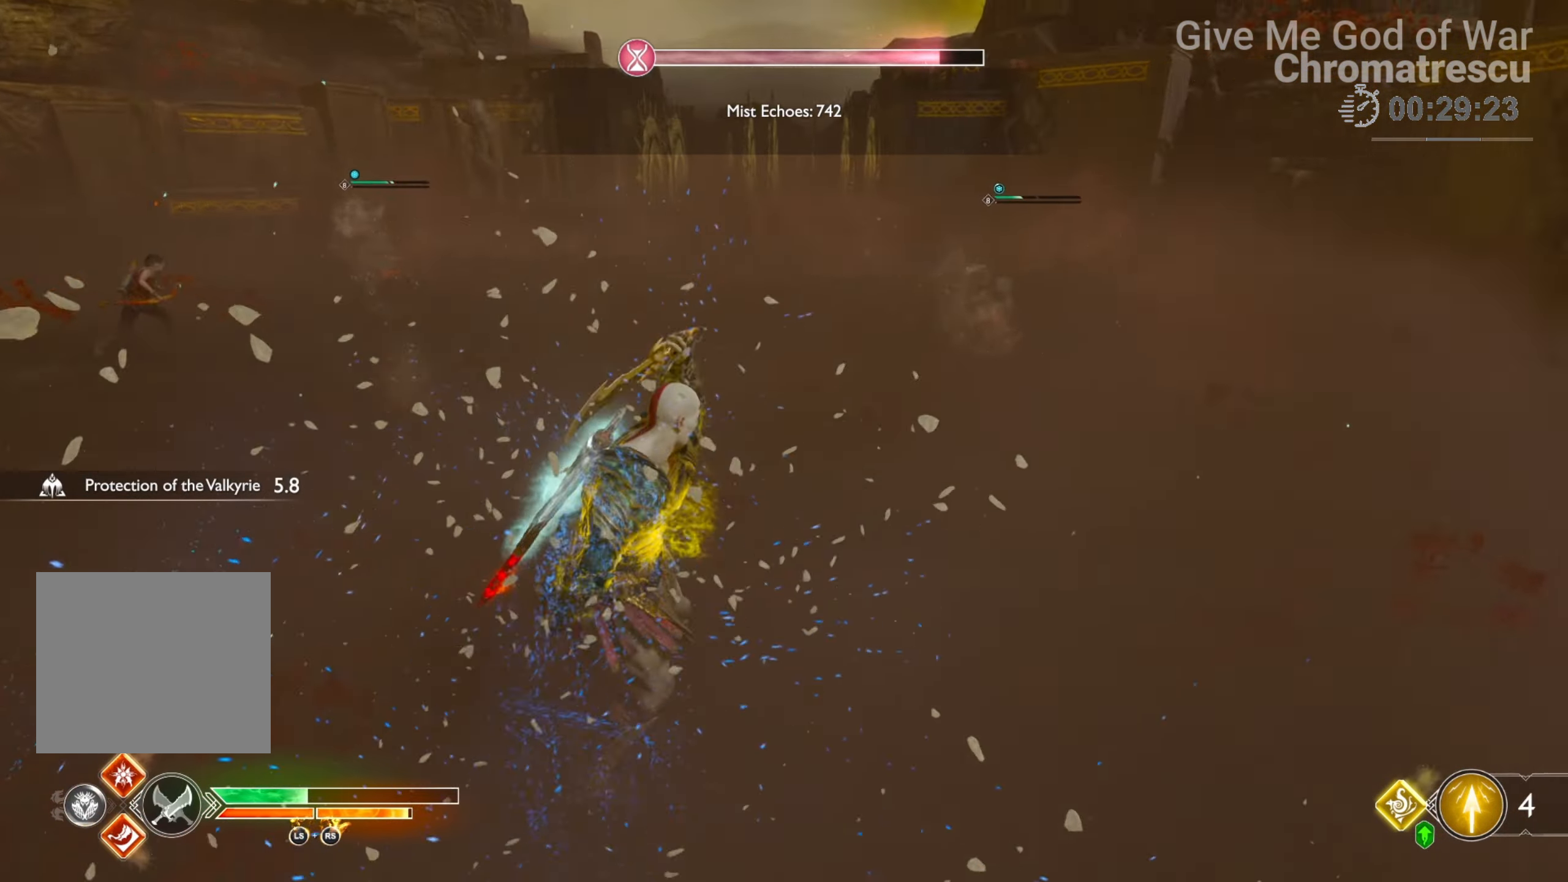
{"buttons": ["L3"], "left_stick": "up", "right_stick": "center", "events": [[17, "L3", "down"], [17, "right_stick", "up-right"], [254, "L3", "up"], [254, "right_stick", "center"], [322, "L3", "down"]]}
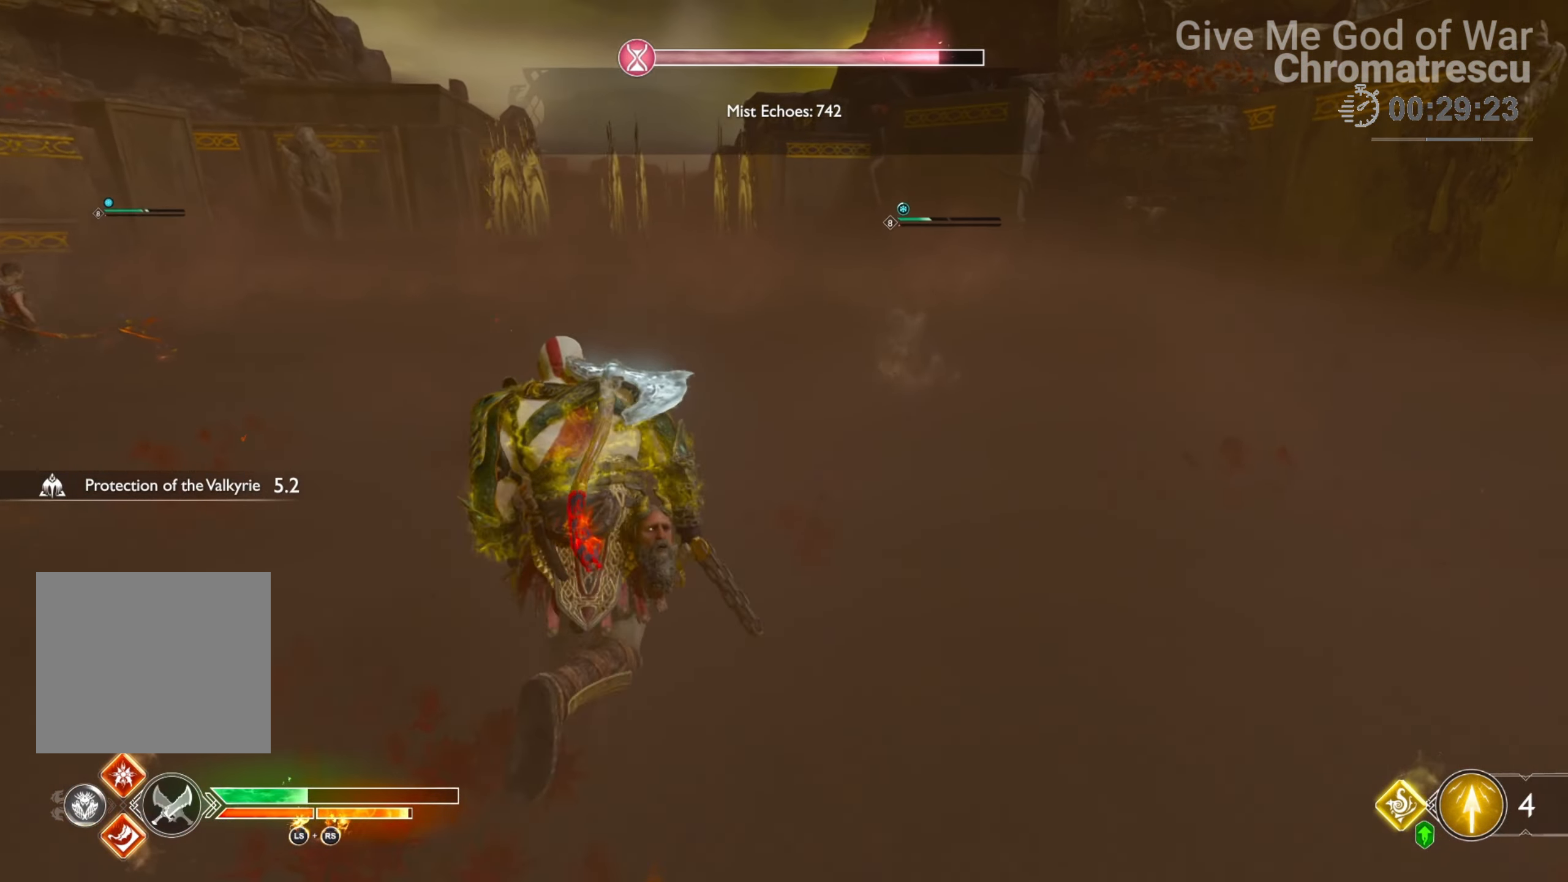
{"buttons": ["L1", "R2", "L3"], "left_stick": "up", "right_stick": "down-right", "events": [[254, "L1", "down"], [305, "R2", "down"], [423, "right_stick", "down-right"]]}
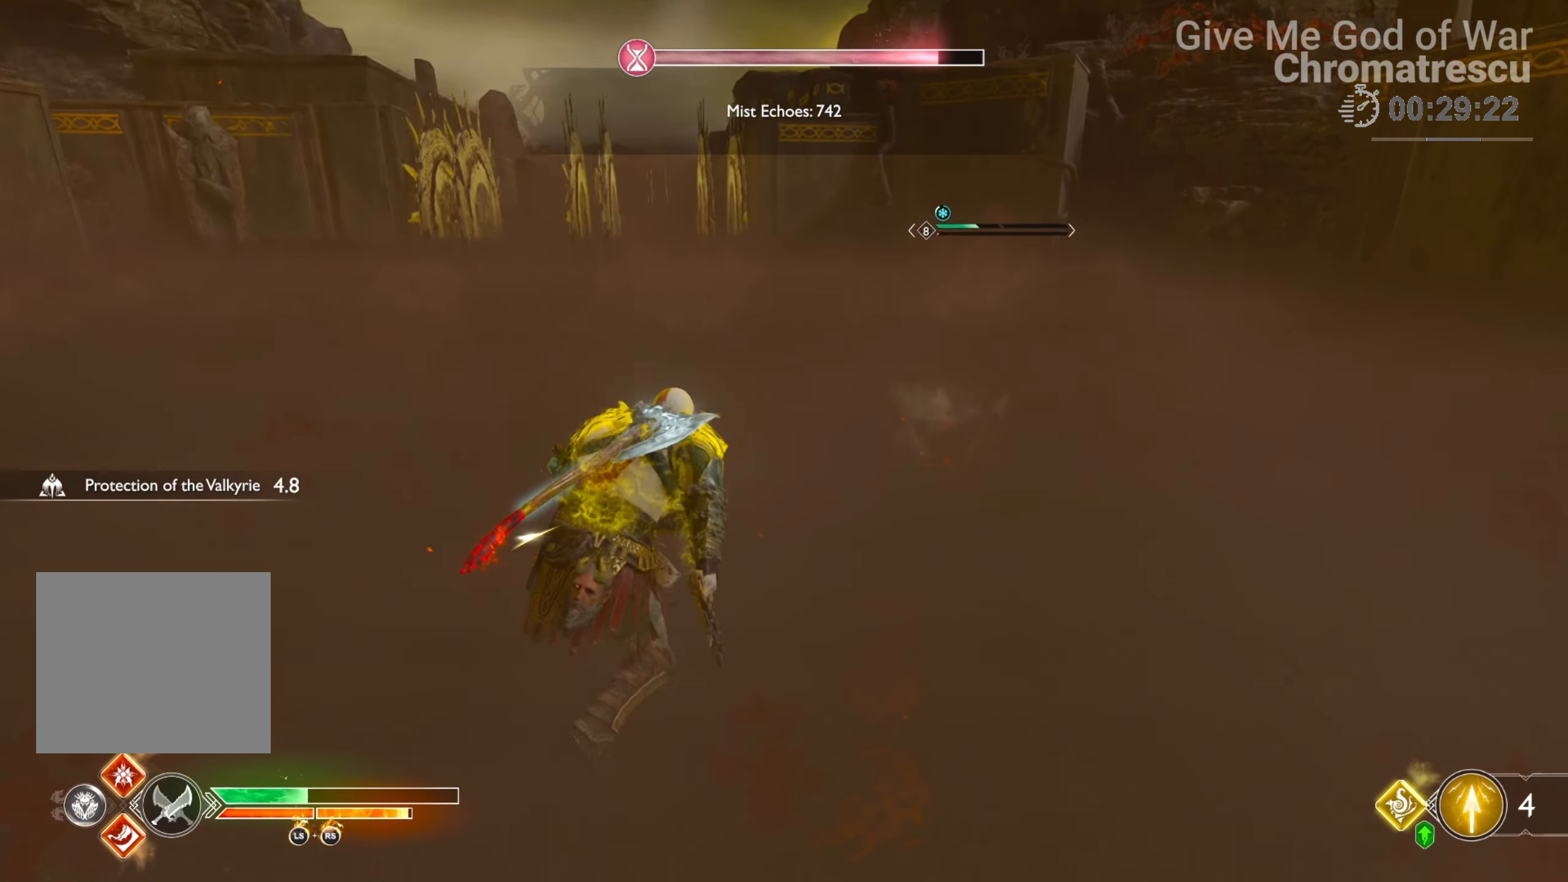
{"buttons": [], "left_stick": "center", "right_stick": "down", "events": [[17, "R2", "up"], [34, "R2", "down"], [85, "L3", "up"], [85, "left_stick", "up-right"], [170, "L1", "up"], [170, "R2", "up"], [170, "right_stick", "center"], [271, "left_stick", "center"], [339, "right_stick", "down"]]}
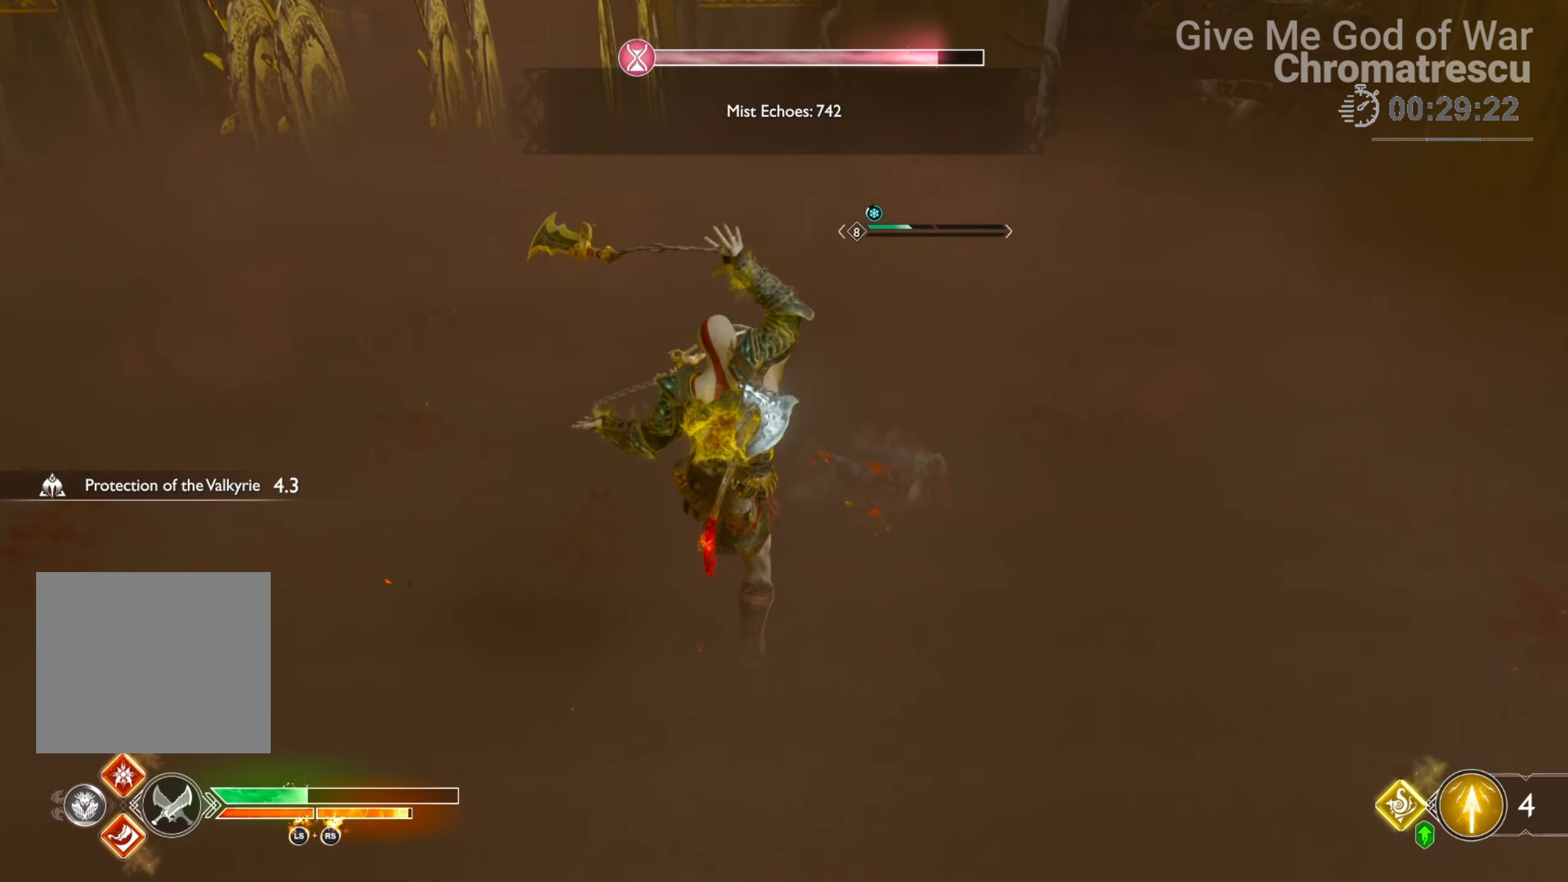
{"buttons": [], "left_stick": "down-left", "right_stick": "left", "events": [[356, "left_stick", "down-left"], [356, "right_stick", "left"]]}
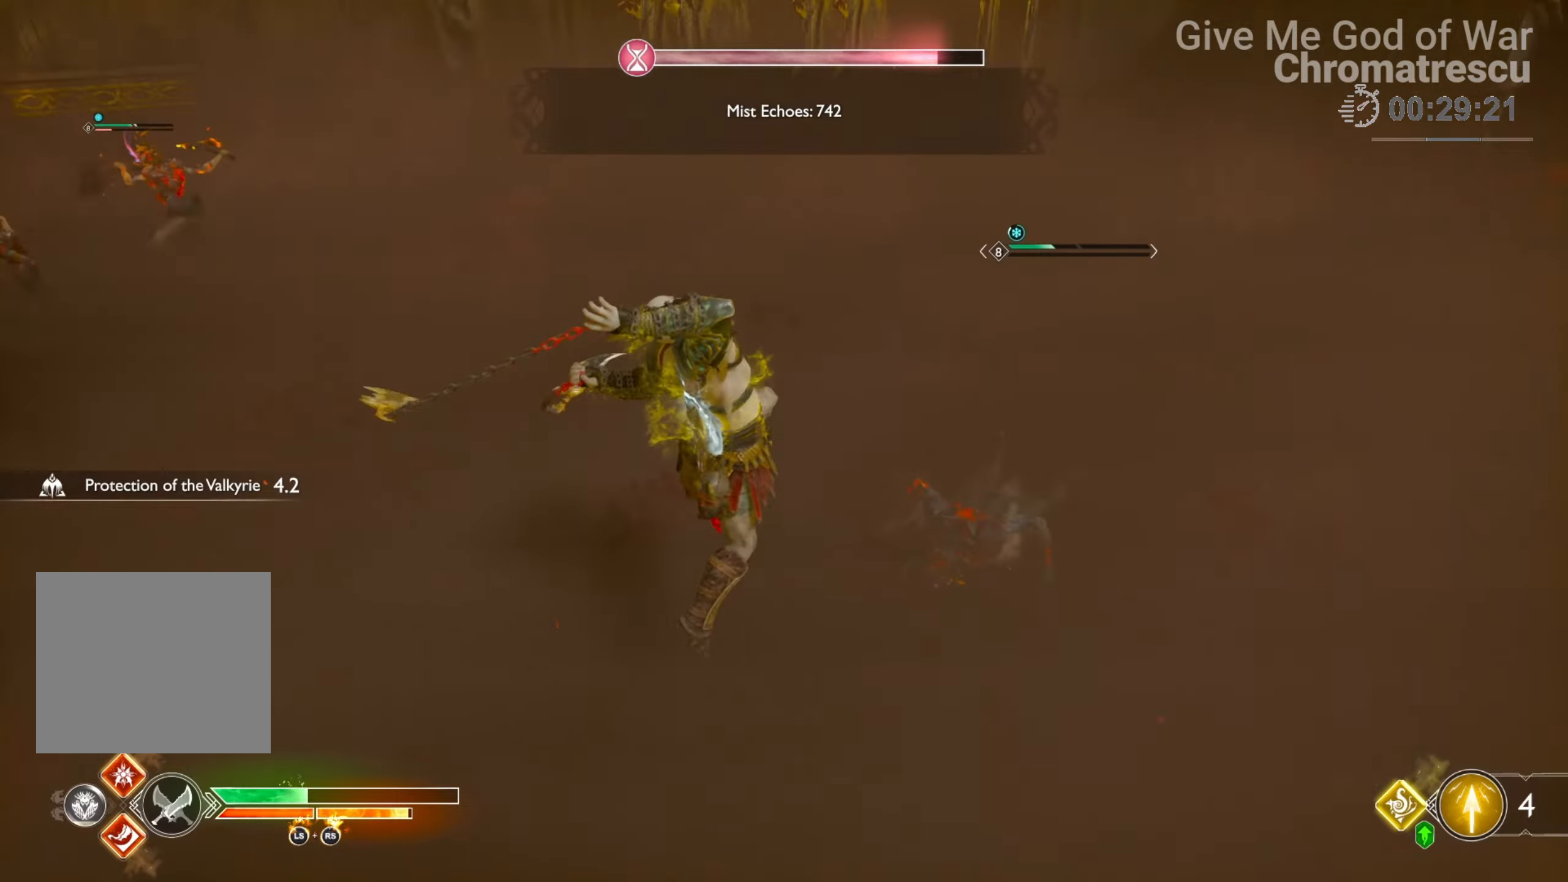
{"buttons": [], "left_stick": "down-left", "right_stick": "center", "events": [[85, "right_stick", "down-left"], [492, "right_stick", "center"]]}
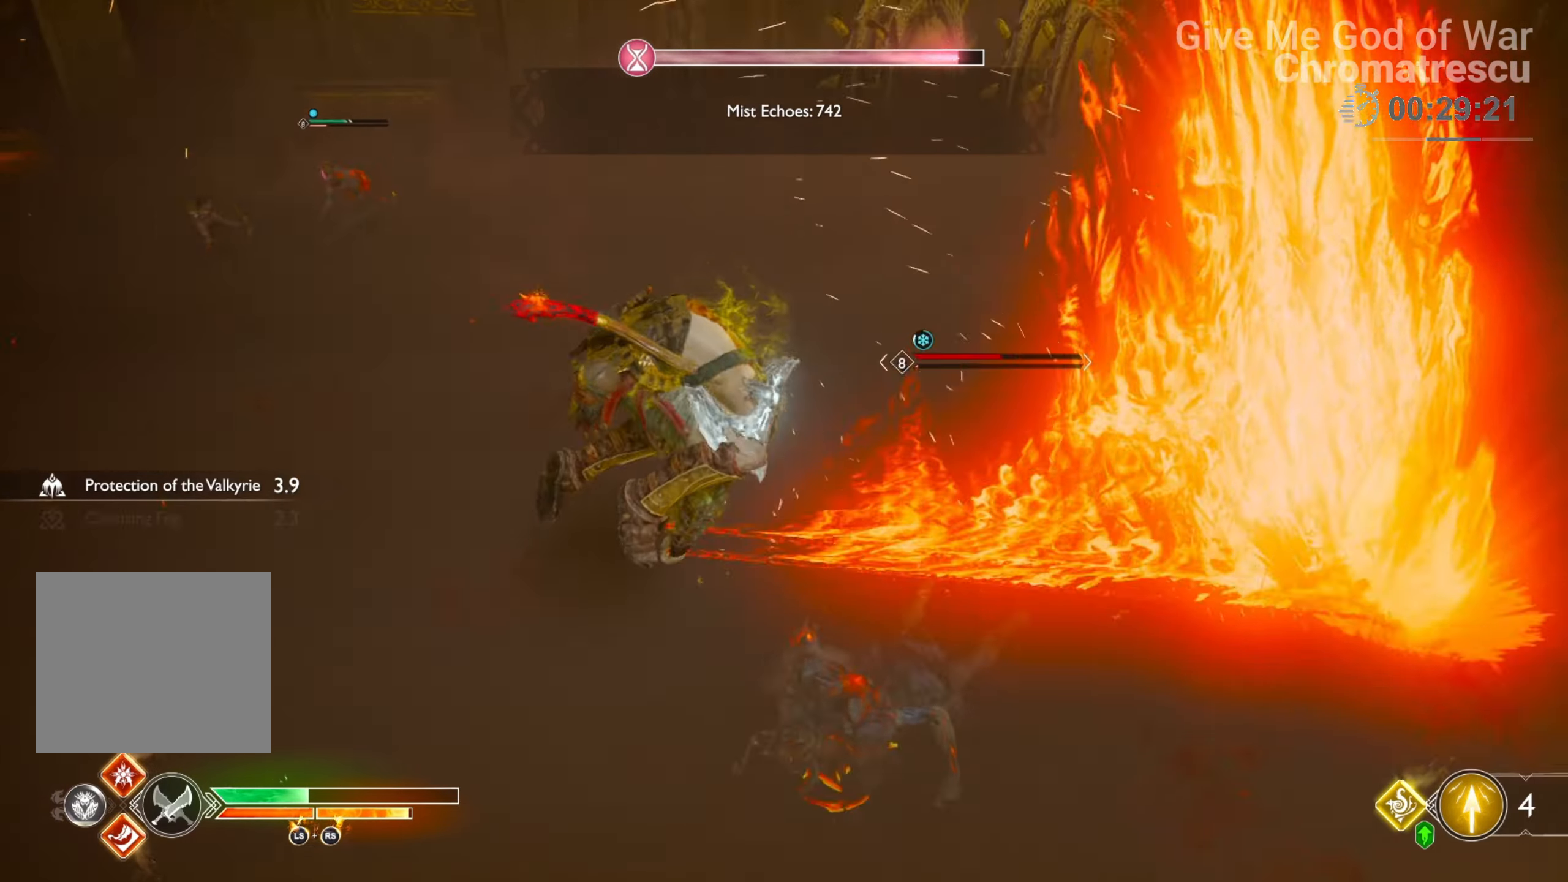
{"buttons": [], "left_stick": "up-left", "right_stick": "down-left", "events": [[152, "right_stick", "up"], [440, "left_stick", "up-left"], [491, "right_stick", "down-left"]]}
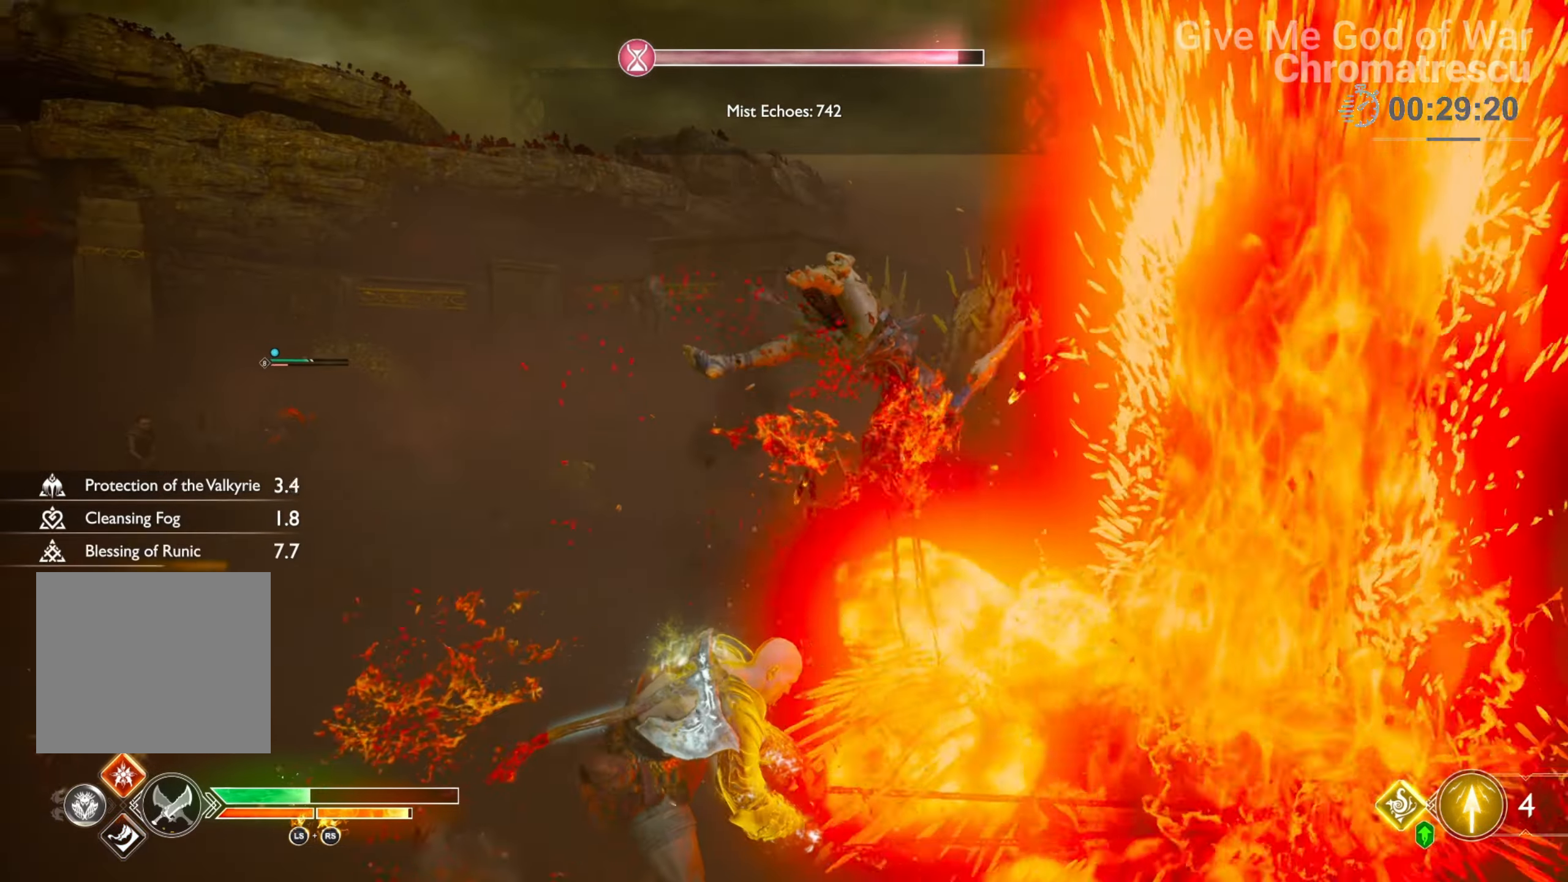
{"buttons": ["SQUARE", "L3"], "left_stick": "up-left", "right_stick": "center", "events": [[51, "L3", "down"], [204, "L3", "up"], [204, "right_stick", "center"], [255, "L3", "down"], [322, "SQUARE", "down"], [373, "SQUARE", "up"], [407, "L3", "up"], [424, "SQUARE", "down"], [492, "L3", "down"]]}
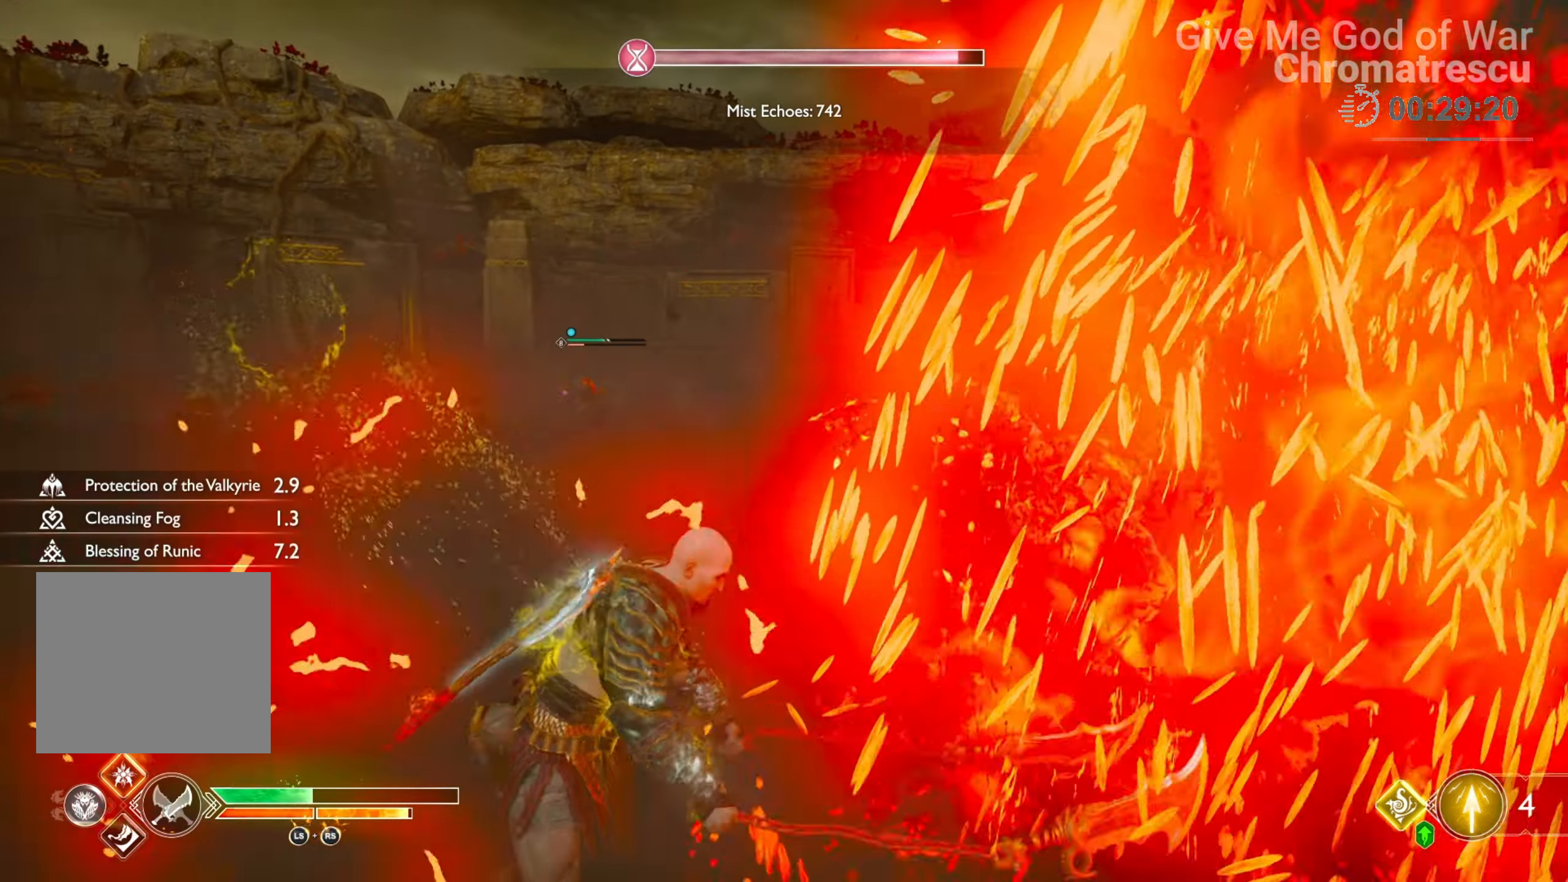
{"buttons": ["L3"], "left_stick": "up-left", "right_stick": "center", "events": [[34, "SQUARE", "up"], [68, "SQUARE", "down"], [102, "L3", "up"], [186, "L3", "down"], [186, "SQUARE", "up"], [220, "SQUARE", "down"], [339, "L3", "up"], [339, "SQUARE", "up"], [373, "SQUARE", "down"], [457, "L3", "down"], [474, "SQUARE", "up"]]}
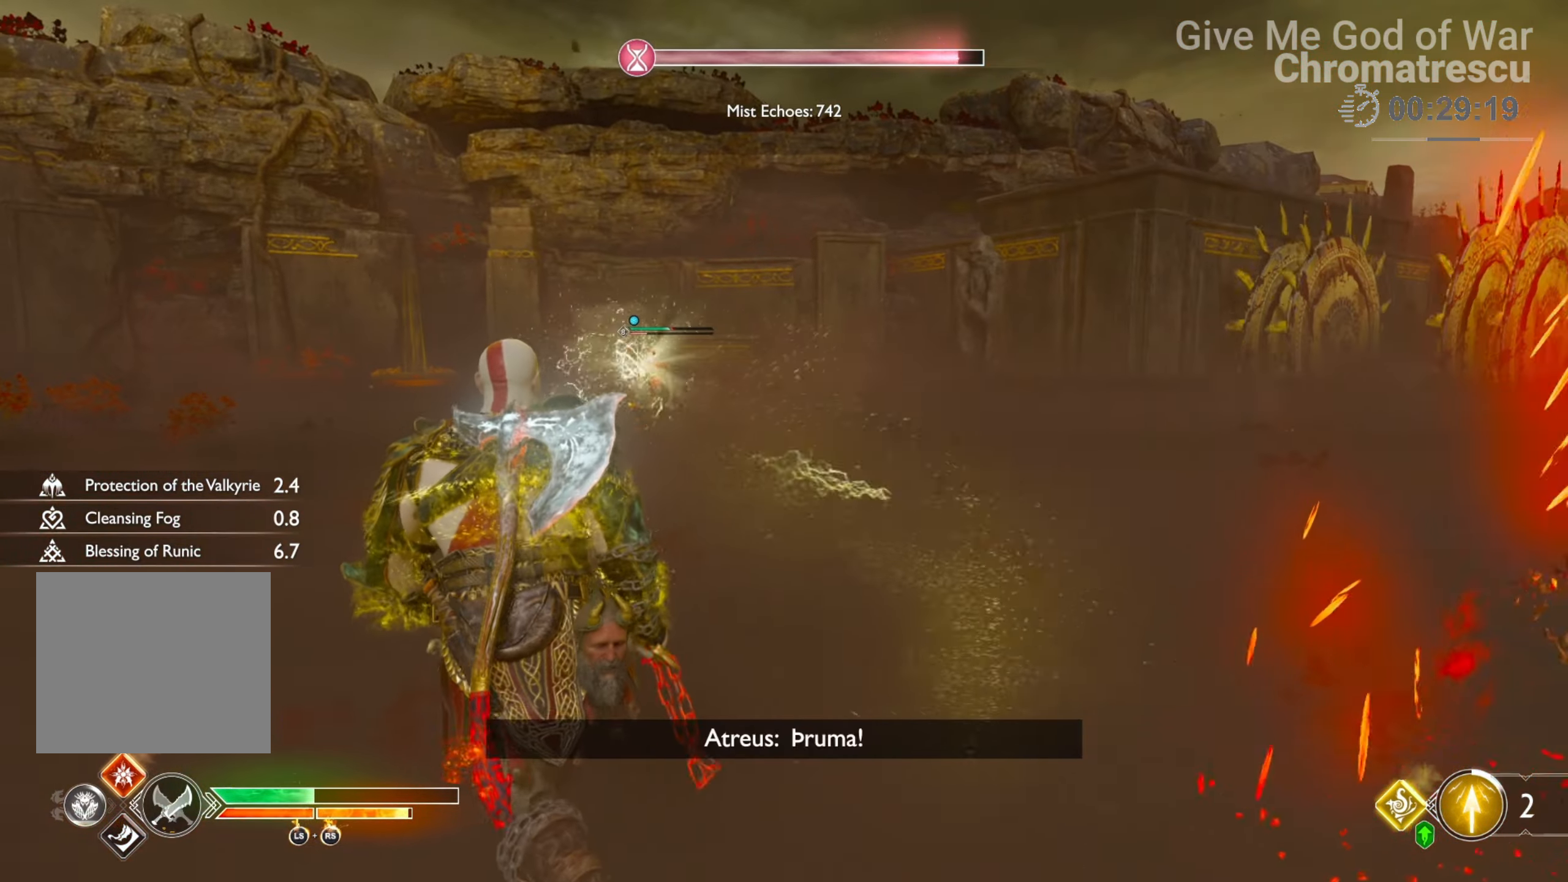
{"buttons": ["L3"], "left_stick": "up", "right_stick": "down", "events": [[85, "SQUARE", "down"], [187, "SQUARE", "up"], [187, "left_stick", "up"], [407, "right_stick", "down"]]}
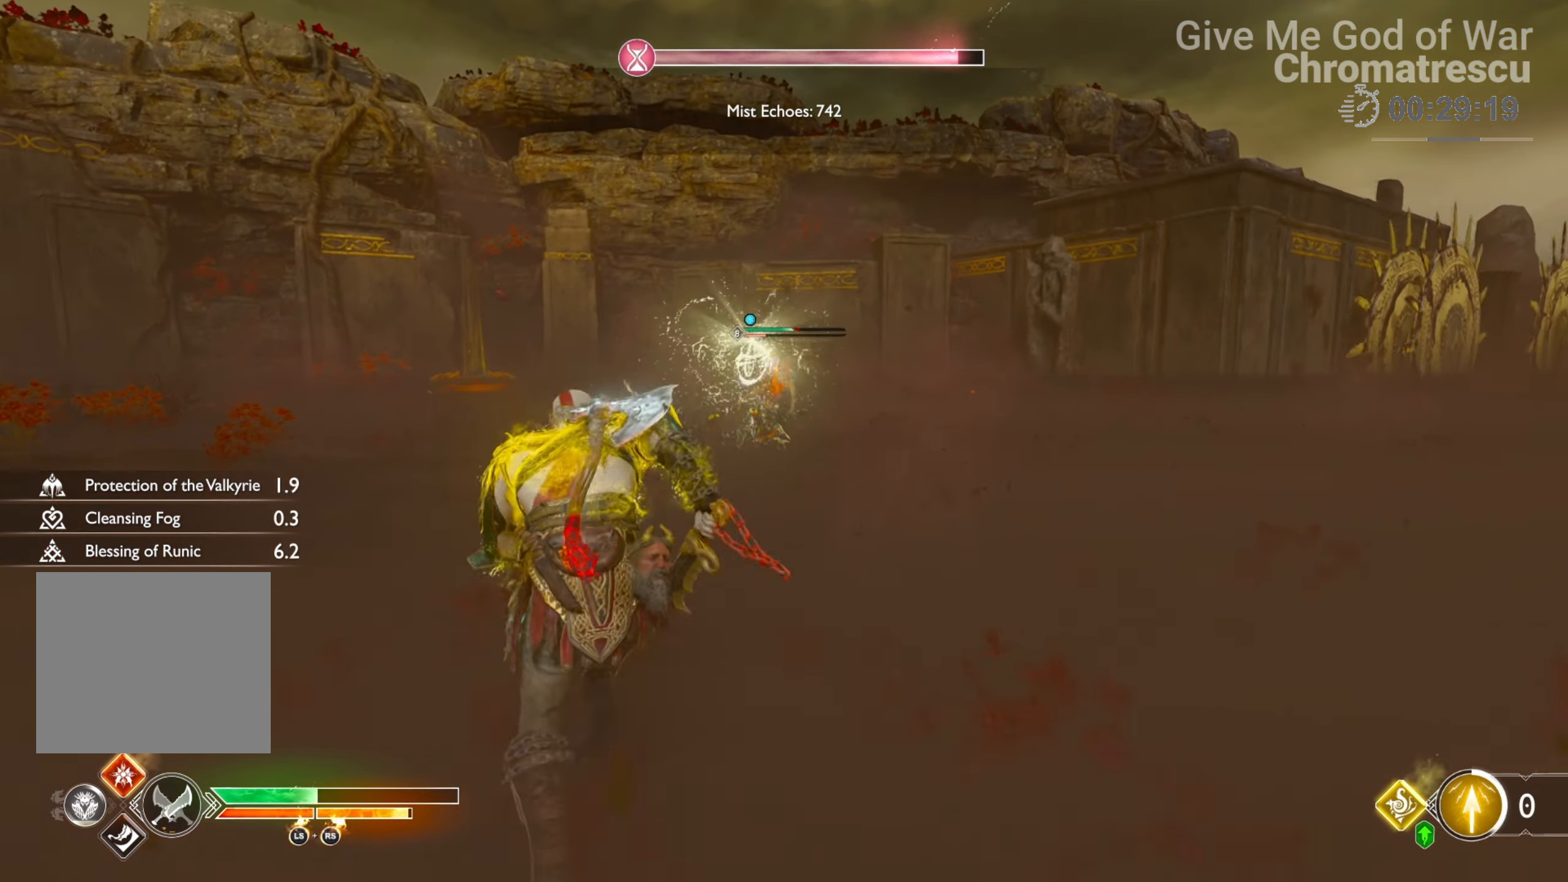
{"buttons": ["L2", "R1"], "left_stick": "up", "right_stick": "down-left", "events": [[51, "right_stick", "center"], [237, "L2", "down"], [271, "right_stick", "down-left"], [305, "R1", "down"], [424, "L3", "up"]]}
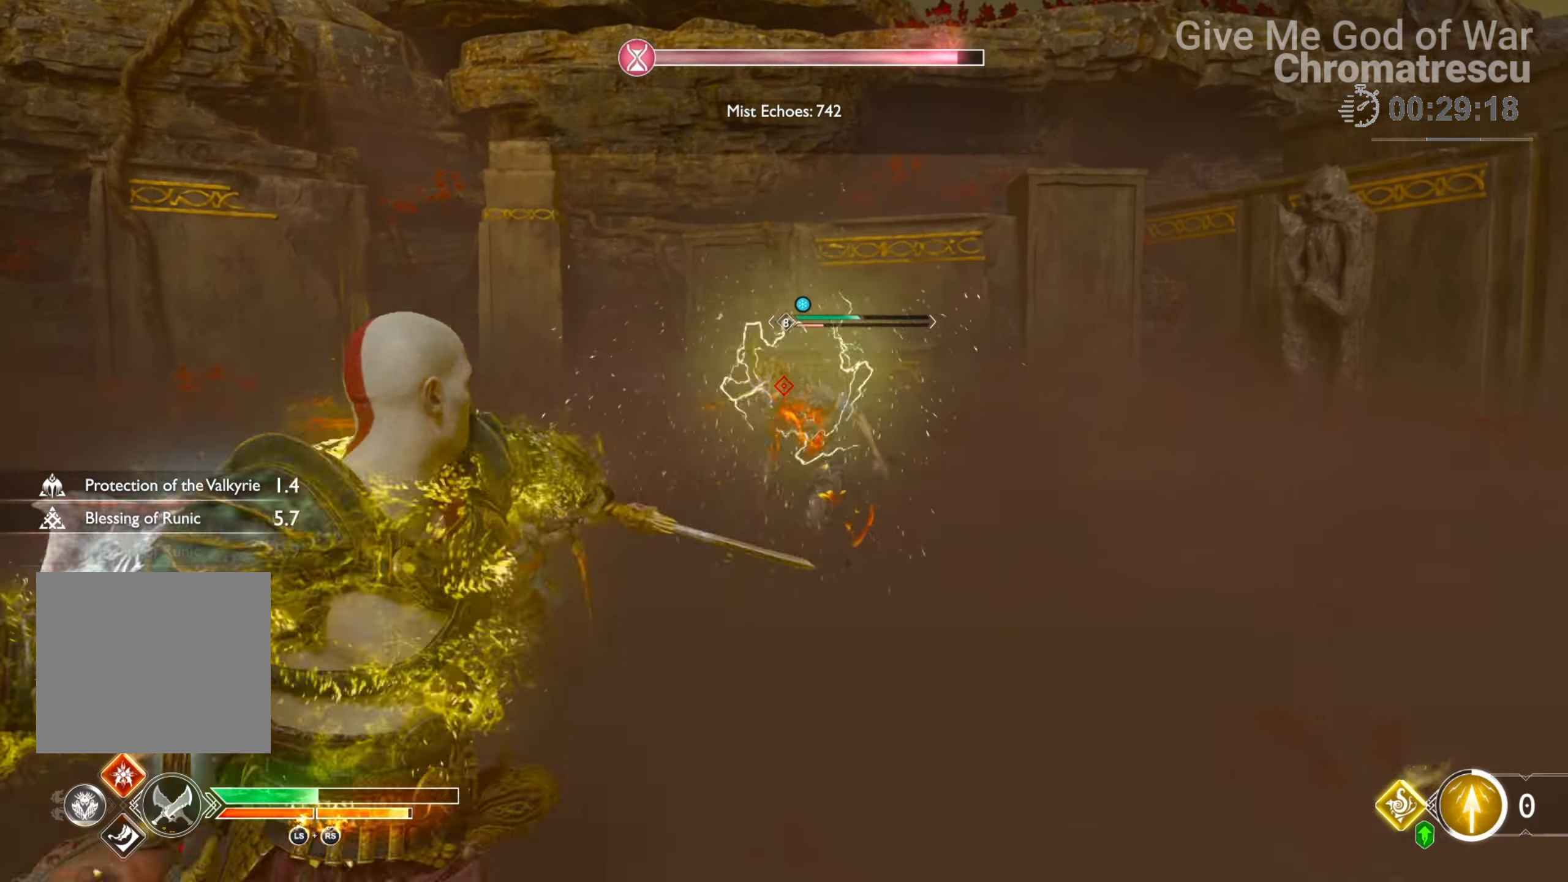
{"buttons": ["L2", "R1"], "left_stick": "center", "right_stick": "center", "events": [[17, "left_stick", "center"], [34, "right_stick", "up-left"], [153, "right_stick", "left"], [288, "right_stick", "down"], [407, "right_stick", "center"]]}
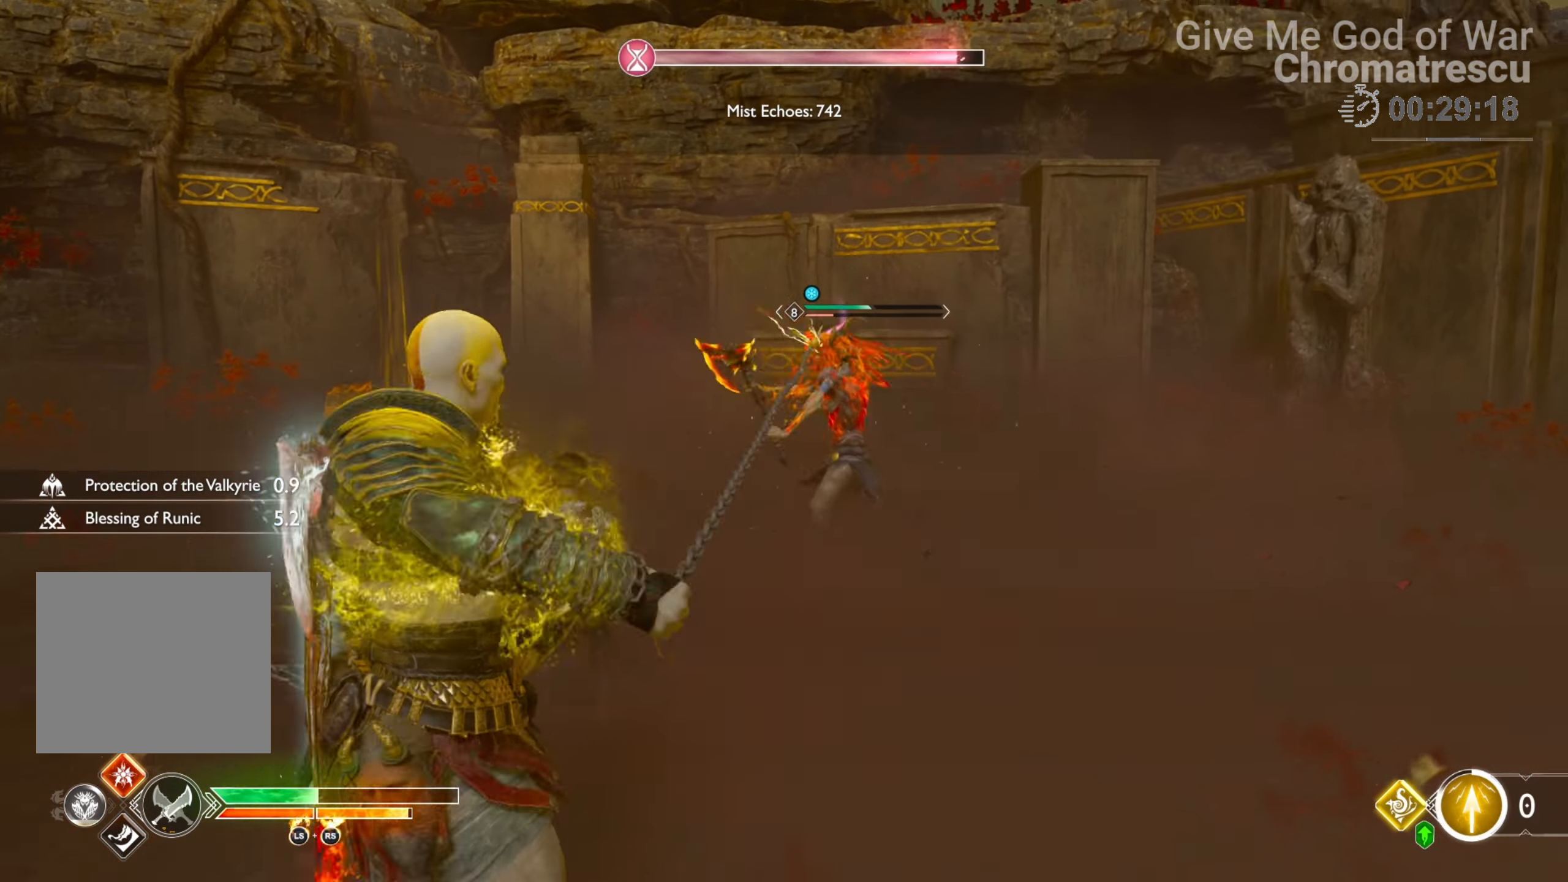
{"buttons": ["L2", "R1"], "left_stick": "center", "right_stick": "down", "events": [[169, "right_stick", "down"]]}
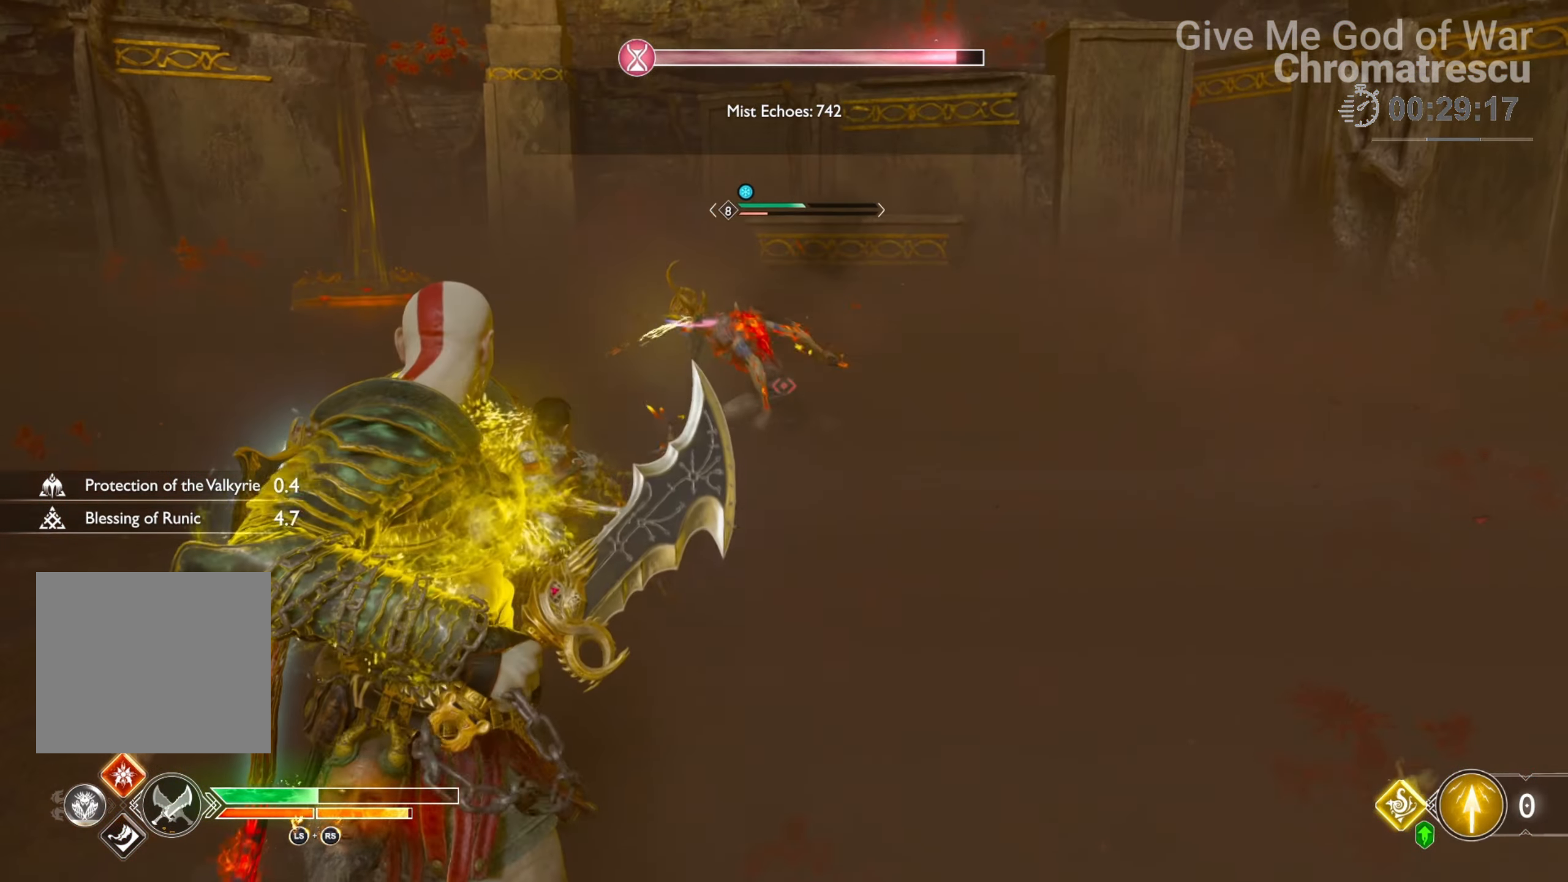
{"buttons": [], "left_stick": "center", "right_stick": "left", "events": [[170, "R1", "up"], [187, "L2", "up"], [204, "right_stick", "center"], [221, "left_stick", "down-left"], [390, "R1", "down"], [390, "left_stick", "center"], [390, "right_stick", "left"], [407, "R1", "up"]]}
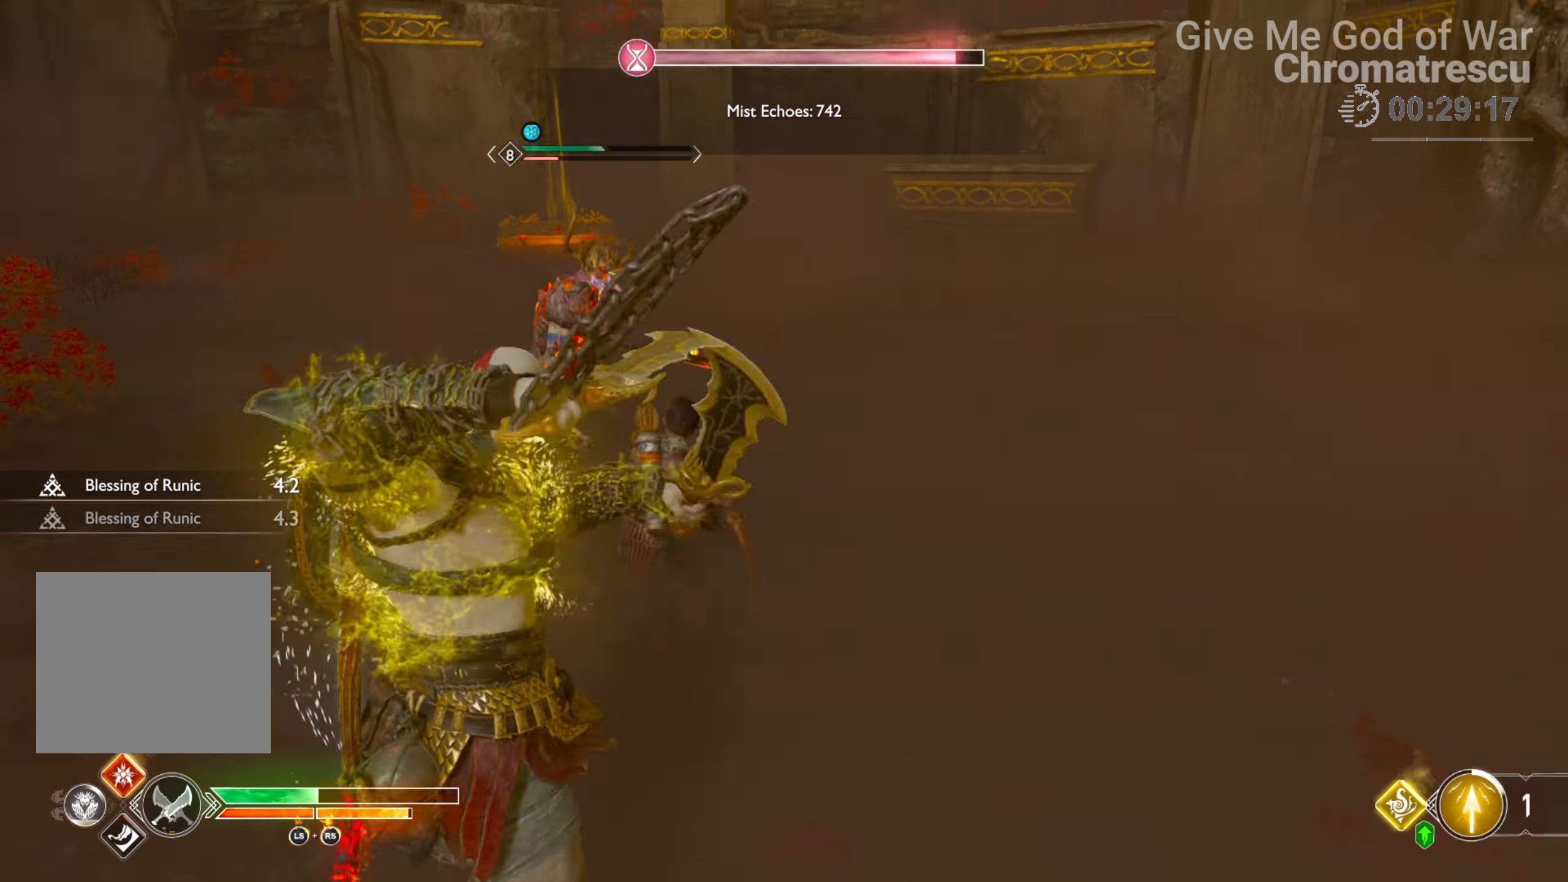
{"buttons": ["L1", "L3"], "left_stick": "up", "right_stick": "center", "events": [[34, "right_stick", "center"], [203, "right_stick", "down-left"], [440, "L1", "down"], [440, "right_stick", "center"], [457, "L3", "down"], [457, "left_stick", "up"]]}
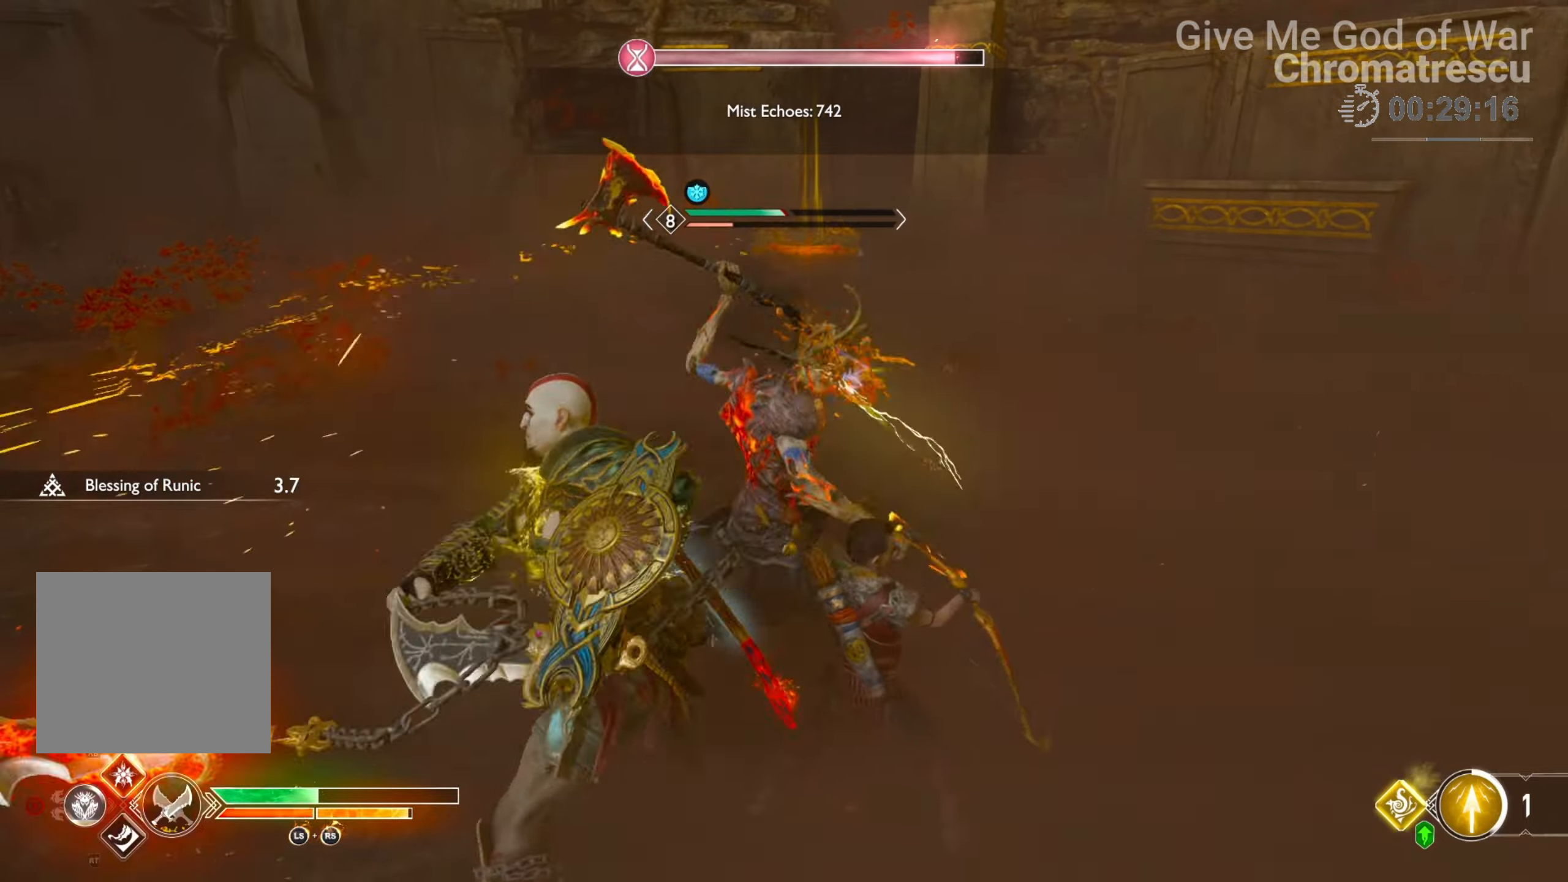
{"buttons": ["L1", "L3"], "left_stick": "down-left", "right_stick": "right", "events": [[288, "left_stick", "left"], [322, "right_stick", "right"], [474, "left_stick", "down-left"]]}
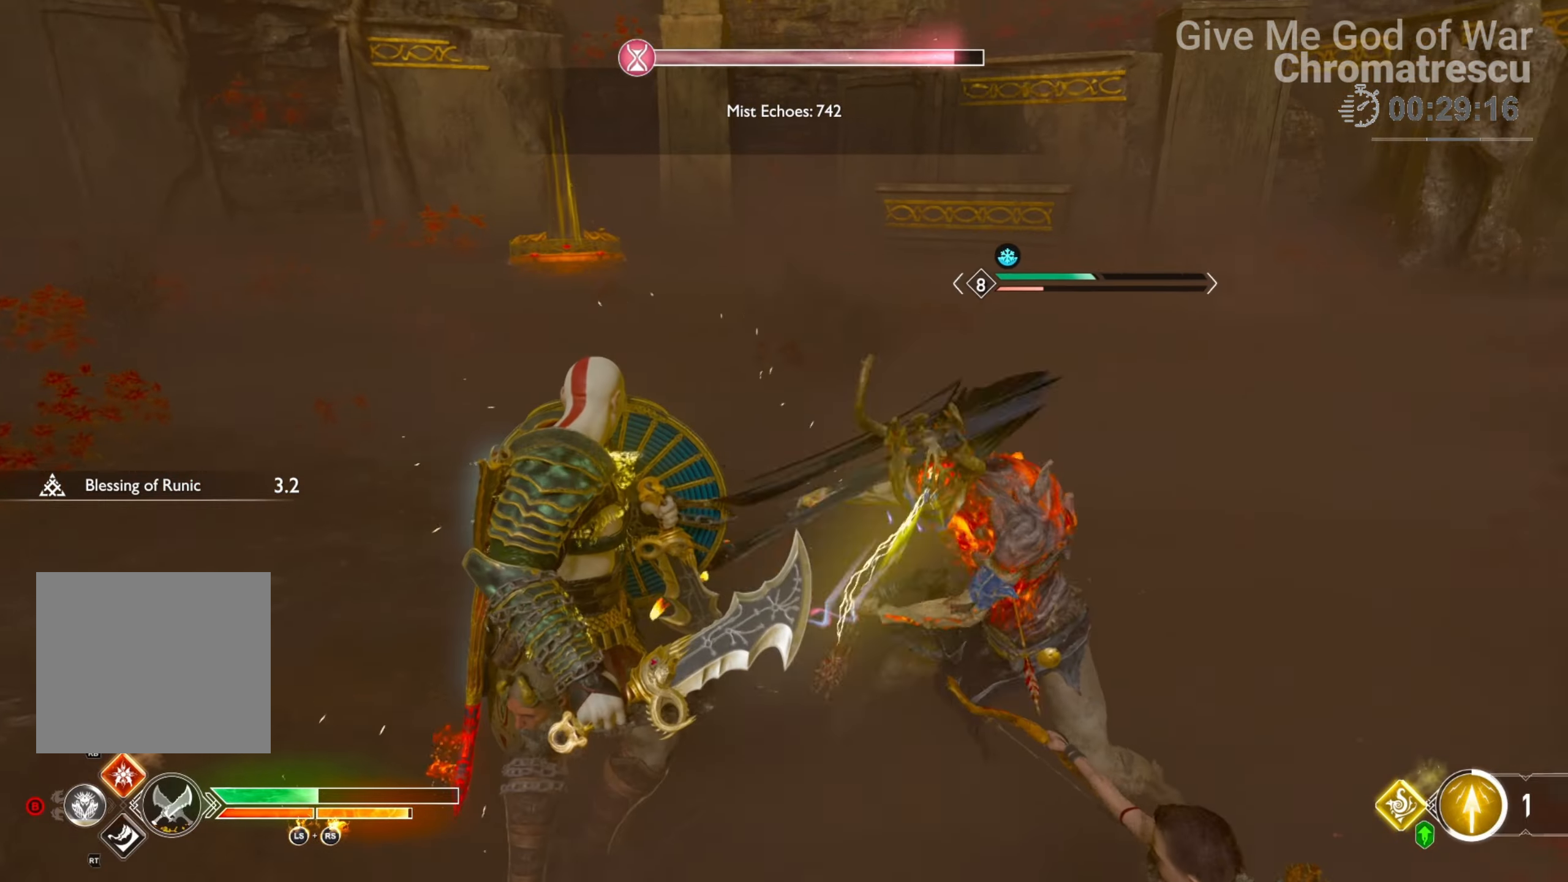
{"buttons": [], "left_stick": "down-left", "right_stick": "right", "events": [[187, "L3", "up"], [203, "L1", "up"]]}
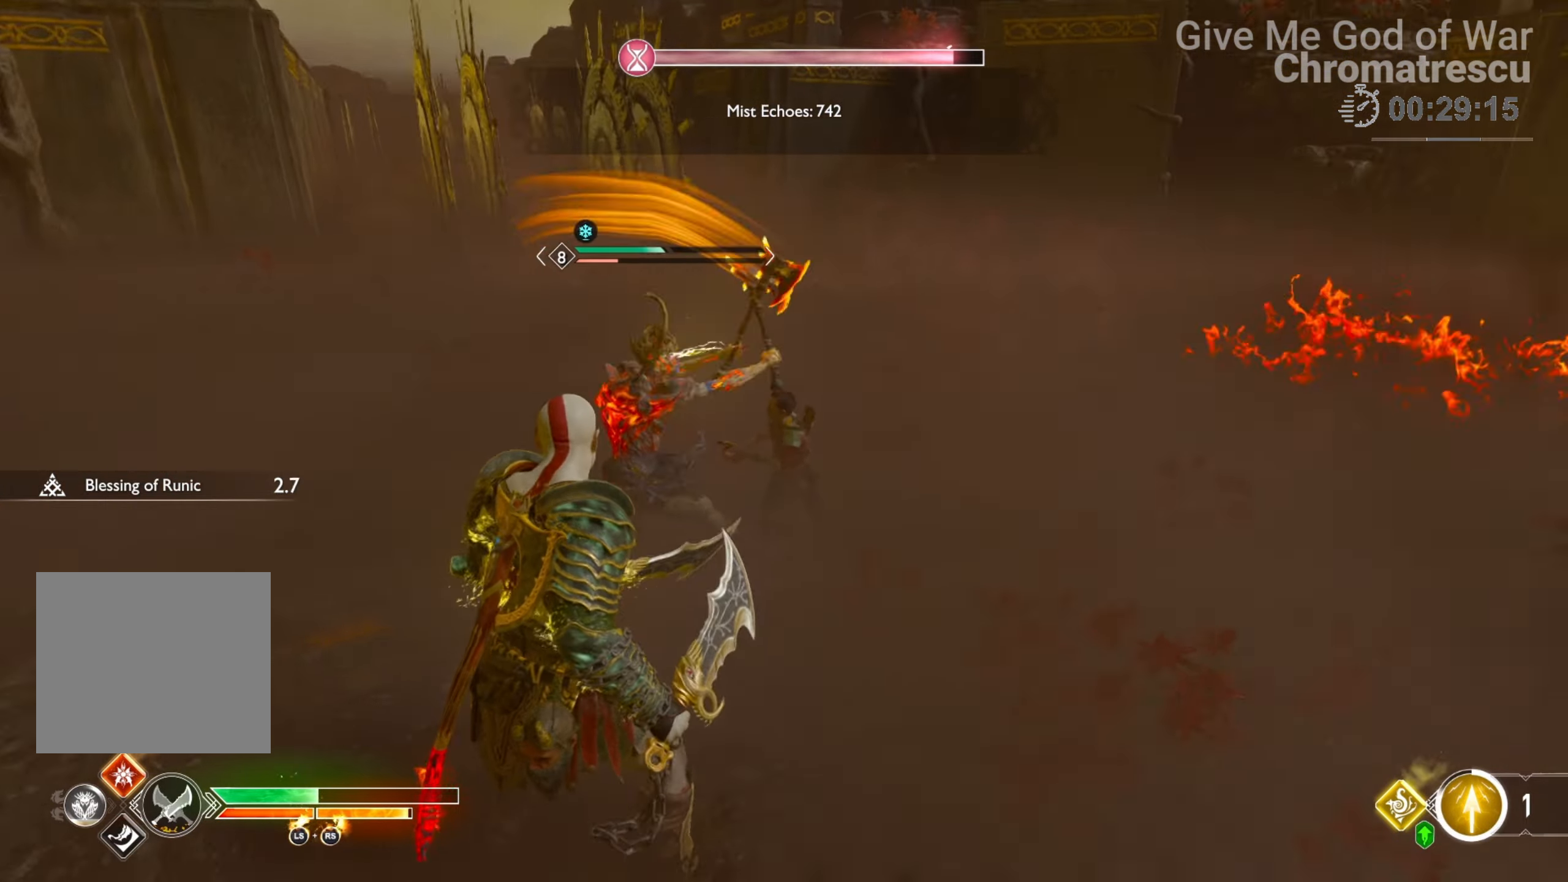
{"buttons": [], "left_stick": "center", "right_stick": "center", "events": [[67, "right_stick", "center"], [372, "left_stick", "center"], [406, "R1", "down"], [491, "R1", "up"]]}
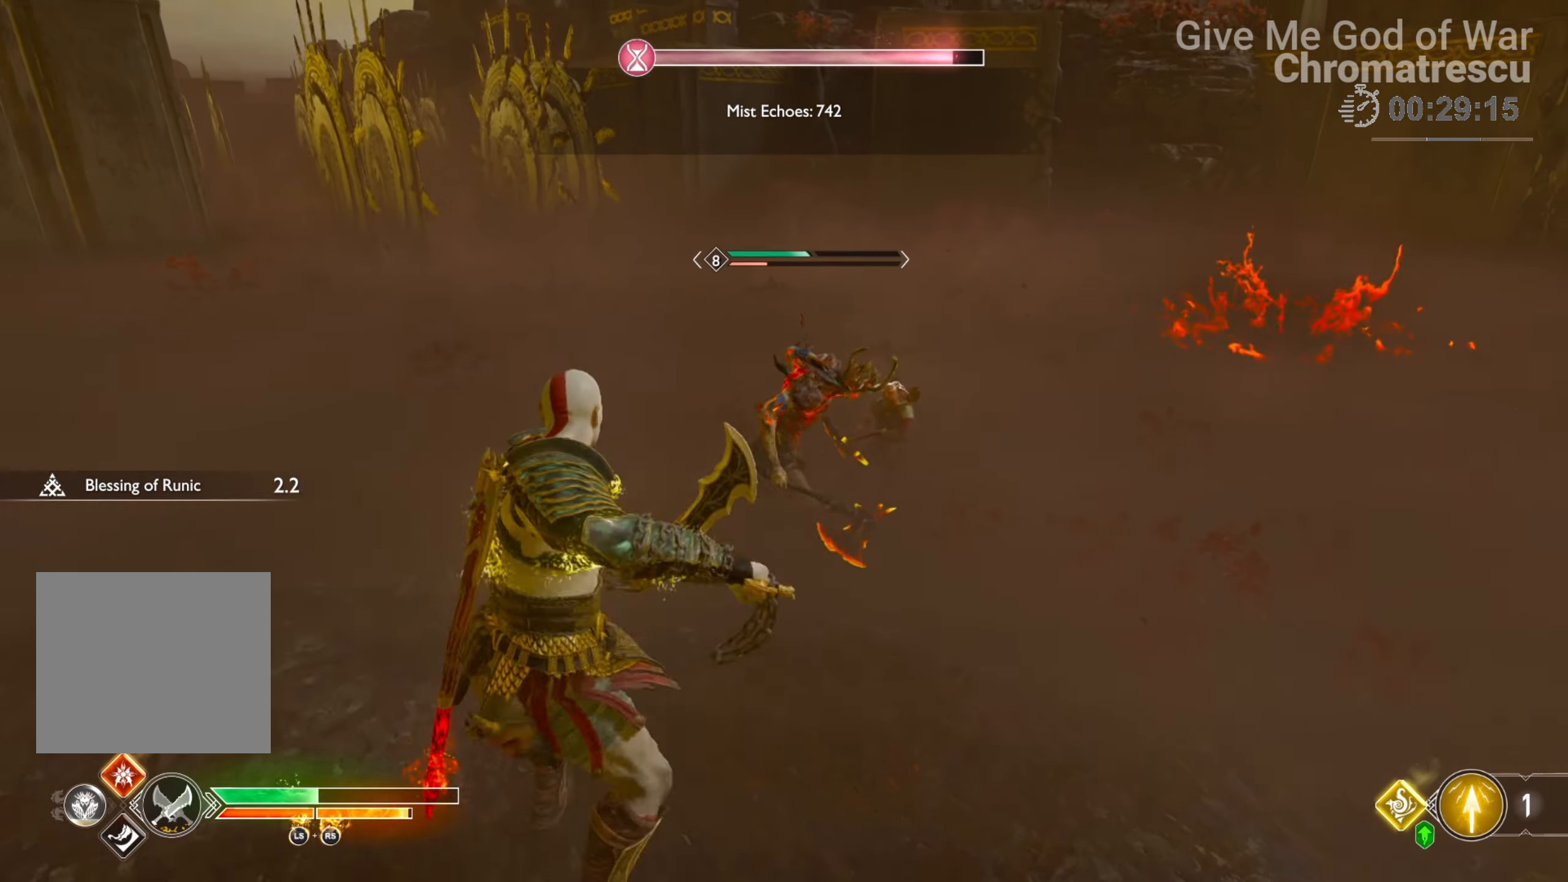
{"buttons": [], "left_stick": "center", "right_stick": "center", "events": [[271, "right_stick", "down"], [441, "right_stick", "center"]]}
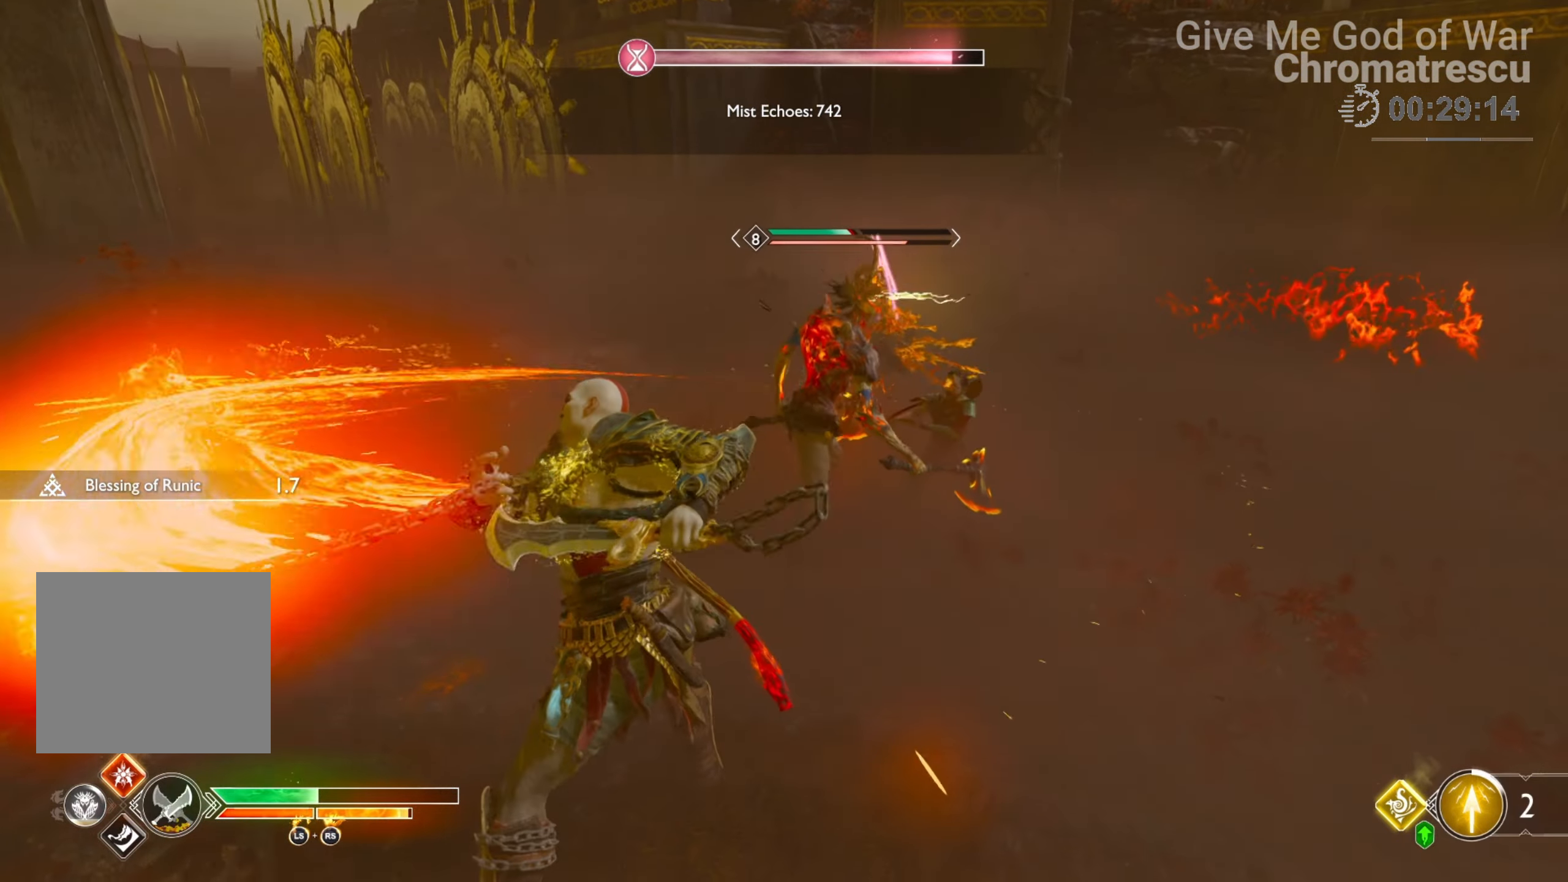
{"buttons": [], "left_stick": "center", "right_stick": "center", "events": [[118, "right_stick", "down-right"], [356, "right_stick", "center"]]}
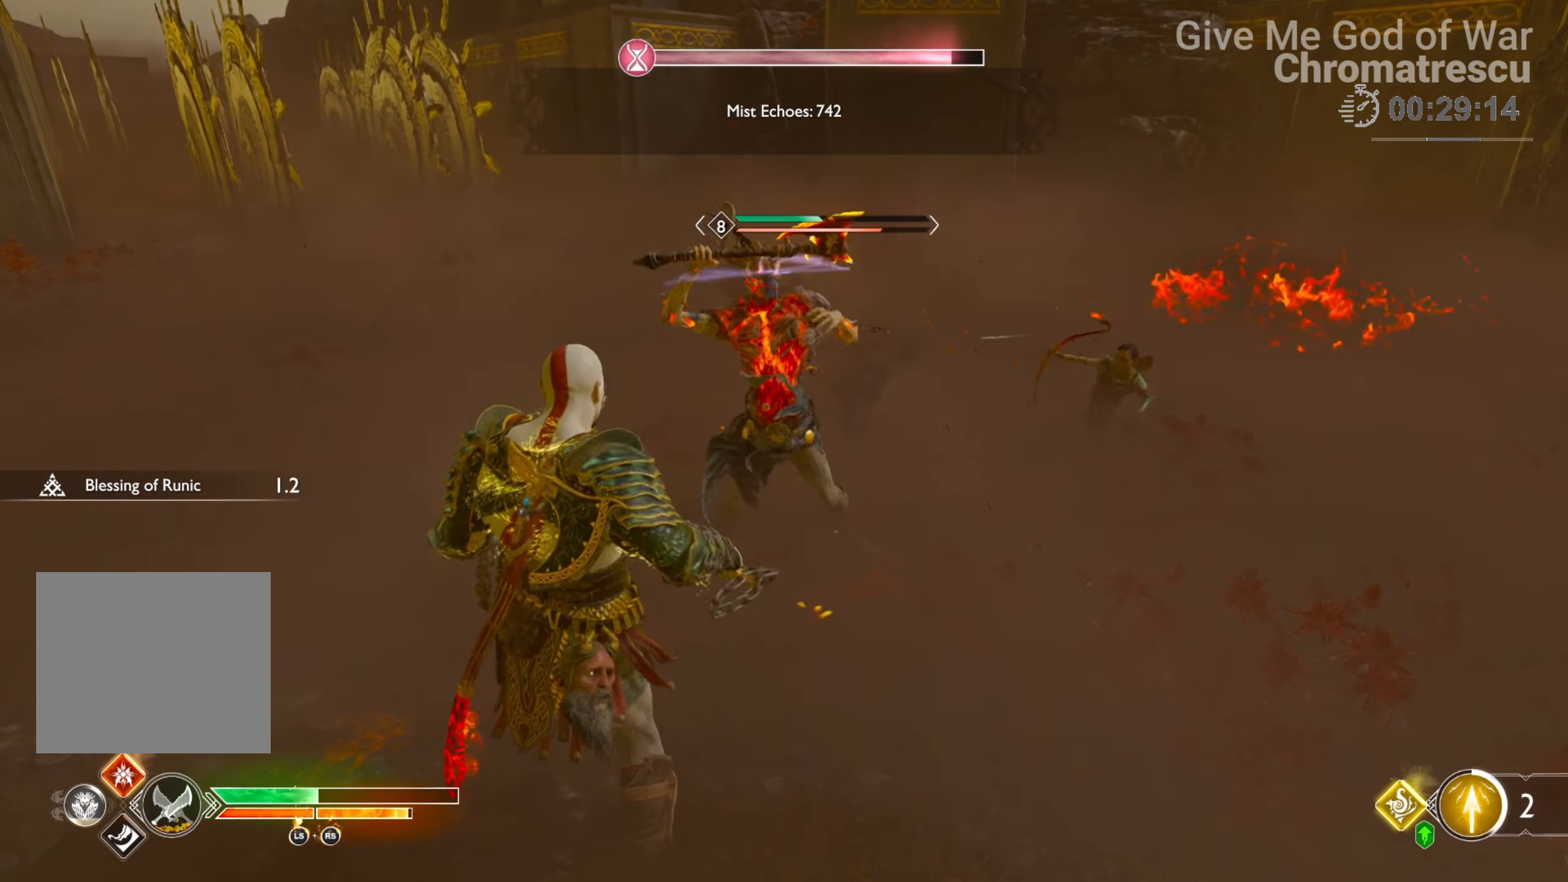
{"buttons": ["L3"], "left_stick": "down-left", "right_stick": "center", "events": [[102, "R2", "down"], [254, "R2", "up"], [373, "L3", "down"], [373, "left_stick", "down-left"]]}
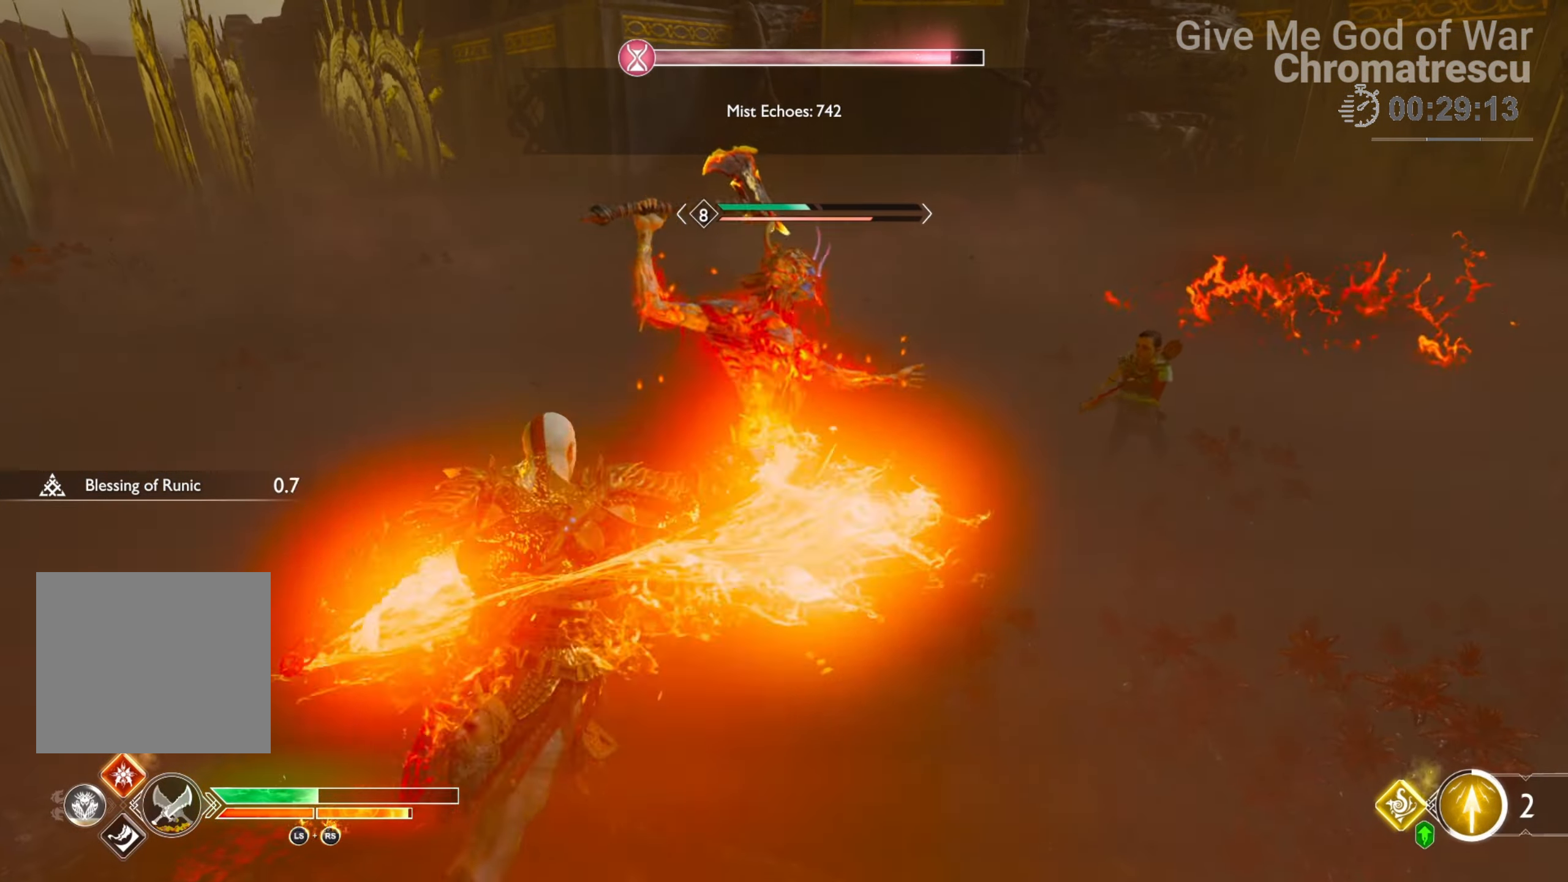
{"buttons": ["L3", "R3"], "left_stick": "left", "right_stick": "left", "events": [[84, "CROSS", "down"], [288, "CROSS", "up"], [288, "L3", "up"], [406, "L3", "down"], [406, "left_stick", "up"], [474, "R3", "down"], [474, "right_stick", "left"], [491, "left_stick", "left"]]}
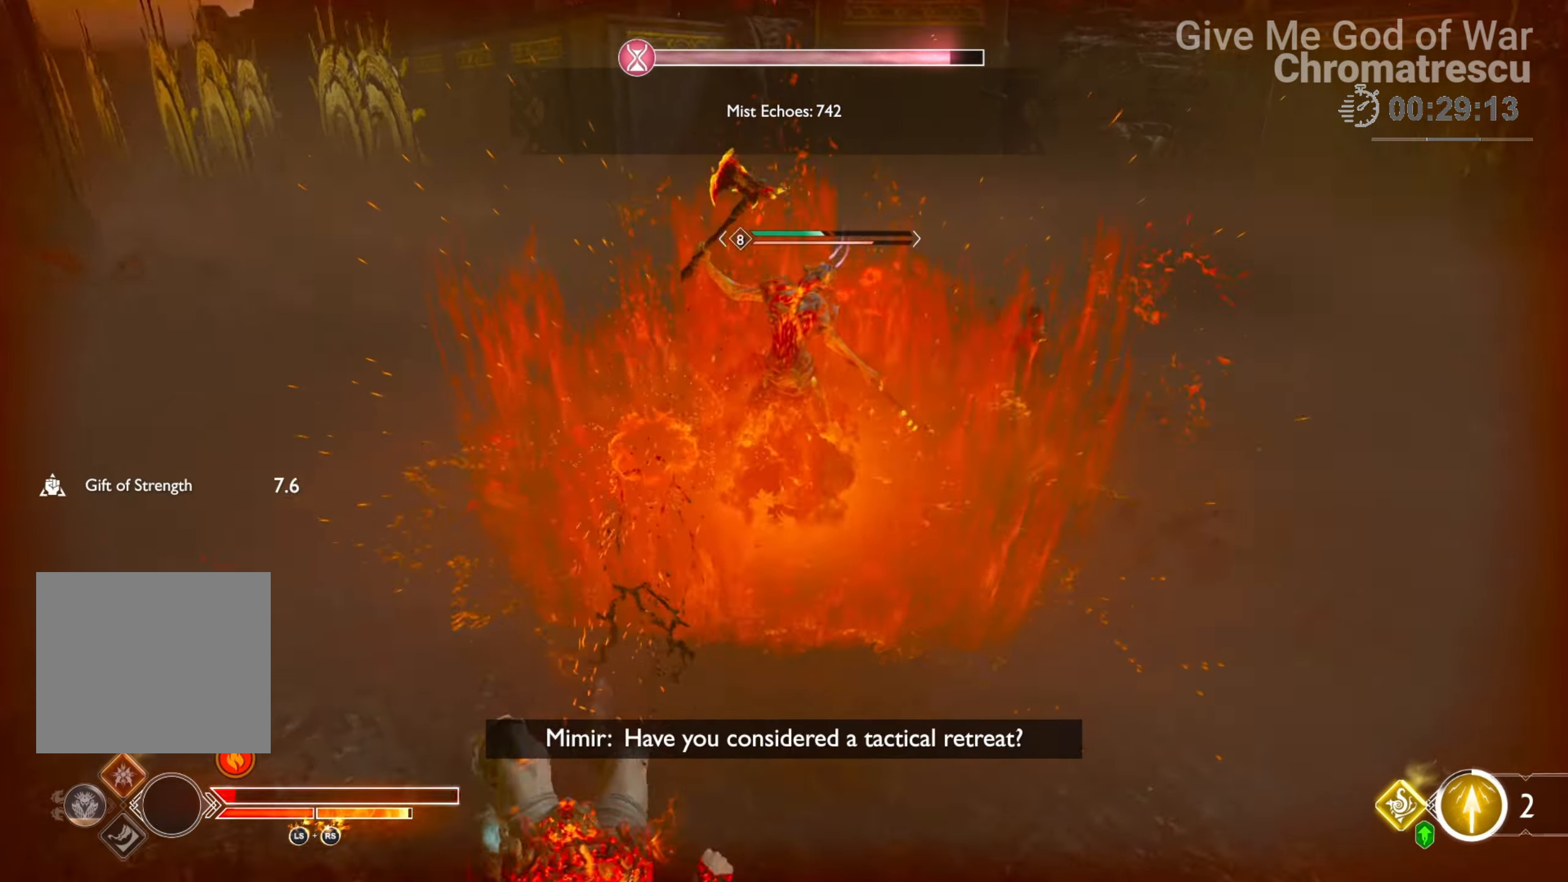
{"buttons": ["R1", "L3"], "left_stick": "up-left", "right_stick": "down-left", "events": [[17, "right_stick", "center"], [34, "left_stick", "up-left"], [68, "L3", "up"], [170, "L3", "down"], [170, "right_stick", "down-left"], [220, "R3", "up"], [220, "right_stick", "center"], [271, "R3", "down"], [407, "R3", "up"], [492, "R1", "down"], [492, "right_stick", "down-left"]]}
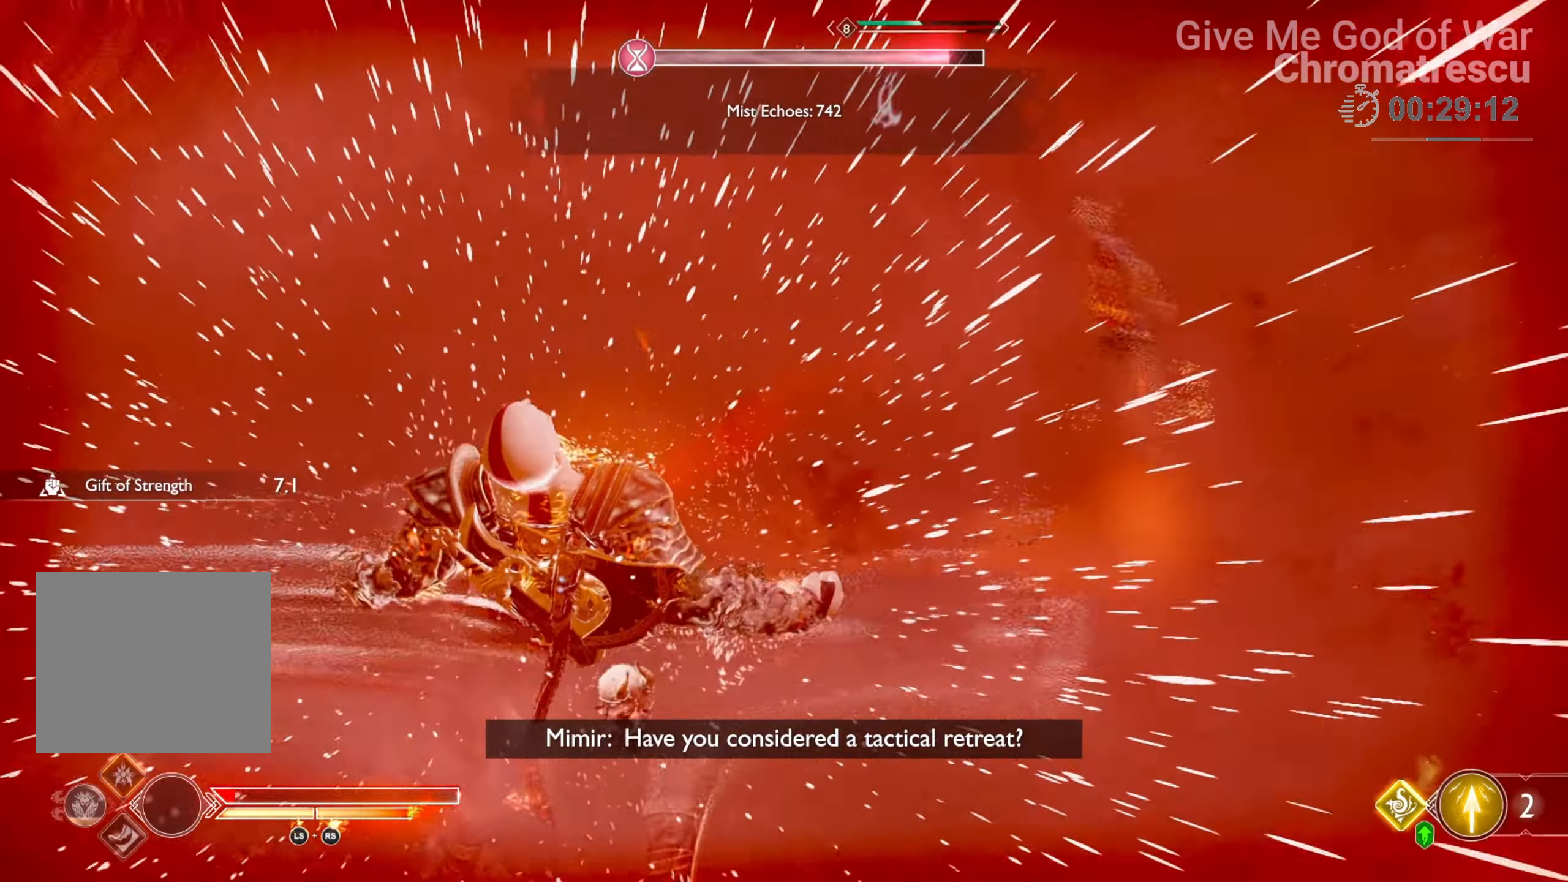
{"buttons": [], "left_stick": "center", "right_stick": "right", "events": [[17, "right_stick", "center"], [84, "L3", "up"], [84, "R1", "up"], [84, "left_stick", "center"], [84, "right_stick", "up-right"], [186, "R1", "down"], [254, "R1", "up"], [356, "R1", "down"], [372, "right_stick", "right"], [423, "R1", "up"]]}